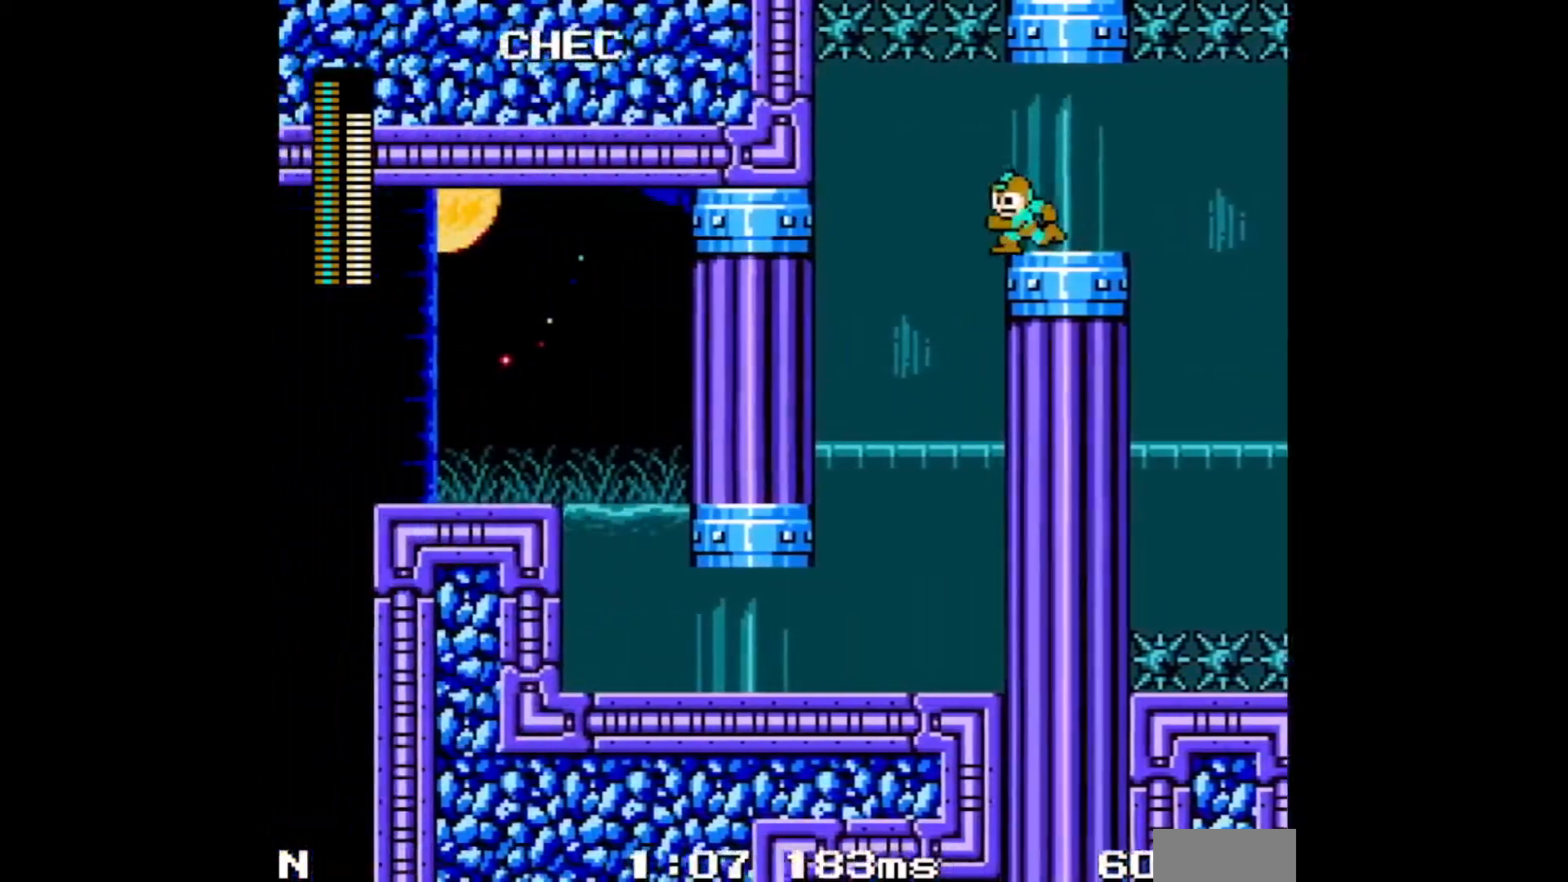
Gameplay with a controller; each line is a JSON object with the inputs held at the frame after it. "events" lists button and stick changes between this image and that frame as [ms after this image, input, new state], when the widget could be followed in between. Not read: A L3 R3 X Y.
{"buttons": ["C", "DPAD_LEFT"], "events": [[50, "C", "up"], [100, "C", "down"], [350, "C", "up"], [417, "C", "down"]]}
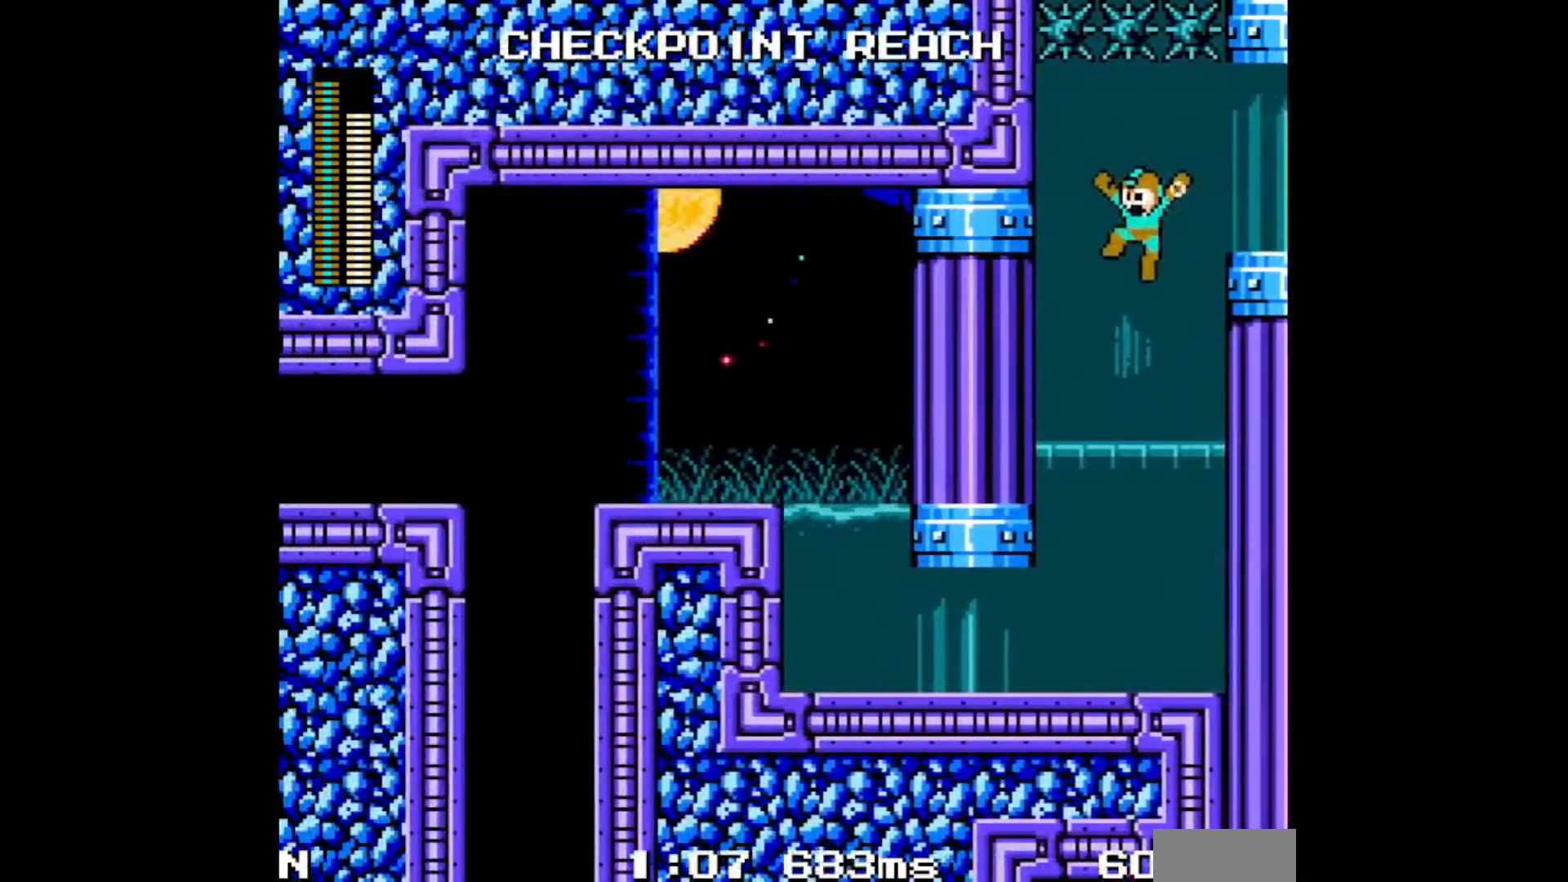
{"buttons": ["DPAD_LEFT"], "events": [[17, "C", "up"], [100, "C", "down"], [233, "C", "up"]]}
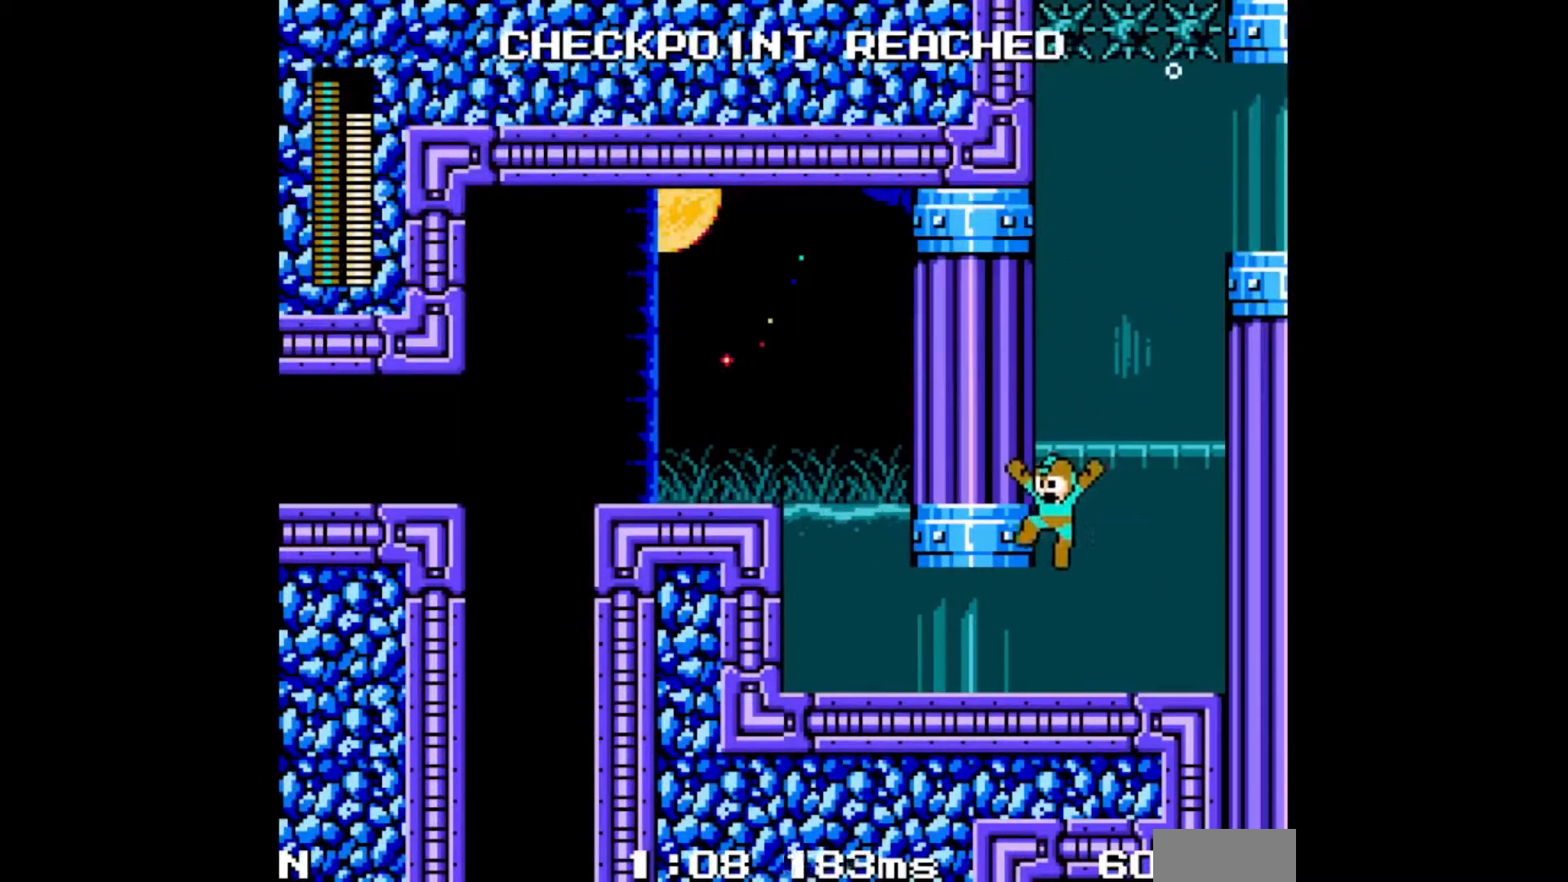
{"buttons": ["DPAD_LEFT"], "events": [[233, "C", "down"], [400, "C", "up"]]}
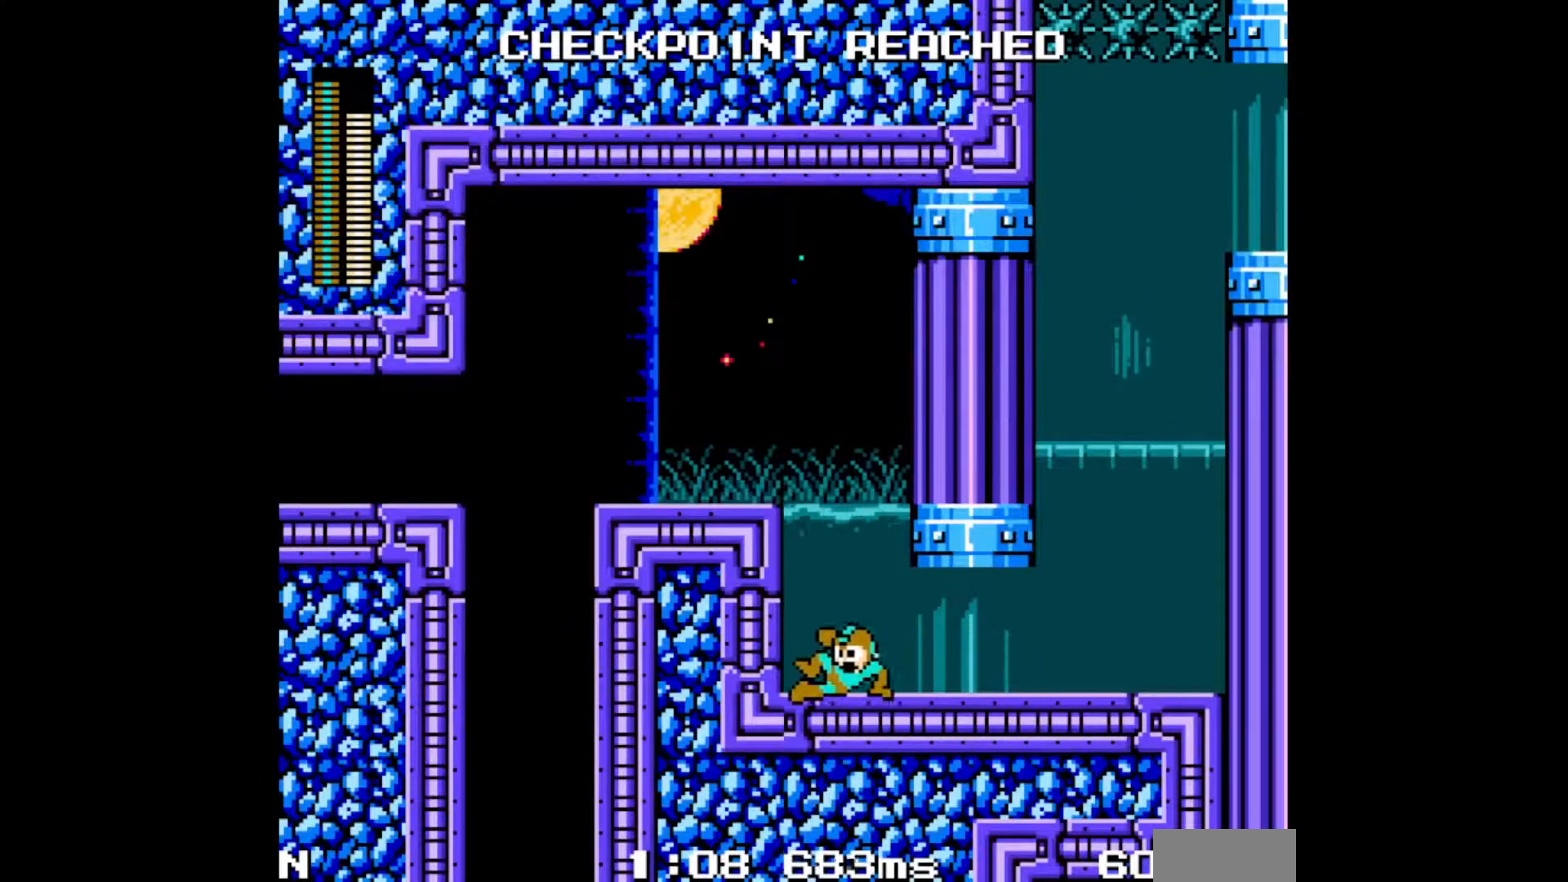
{"buttons": ["DPAD_LEFT"], "events": [[50, "B", "down"], [117, "C", "down"], [117, "L1", "down"], [117, "R1", "down"], [250, "L1", "up"], [333, "B", "up"], [333, "C", "up"], [333, "R1", "up"]]}
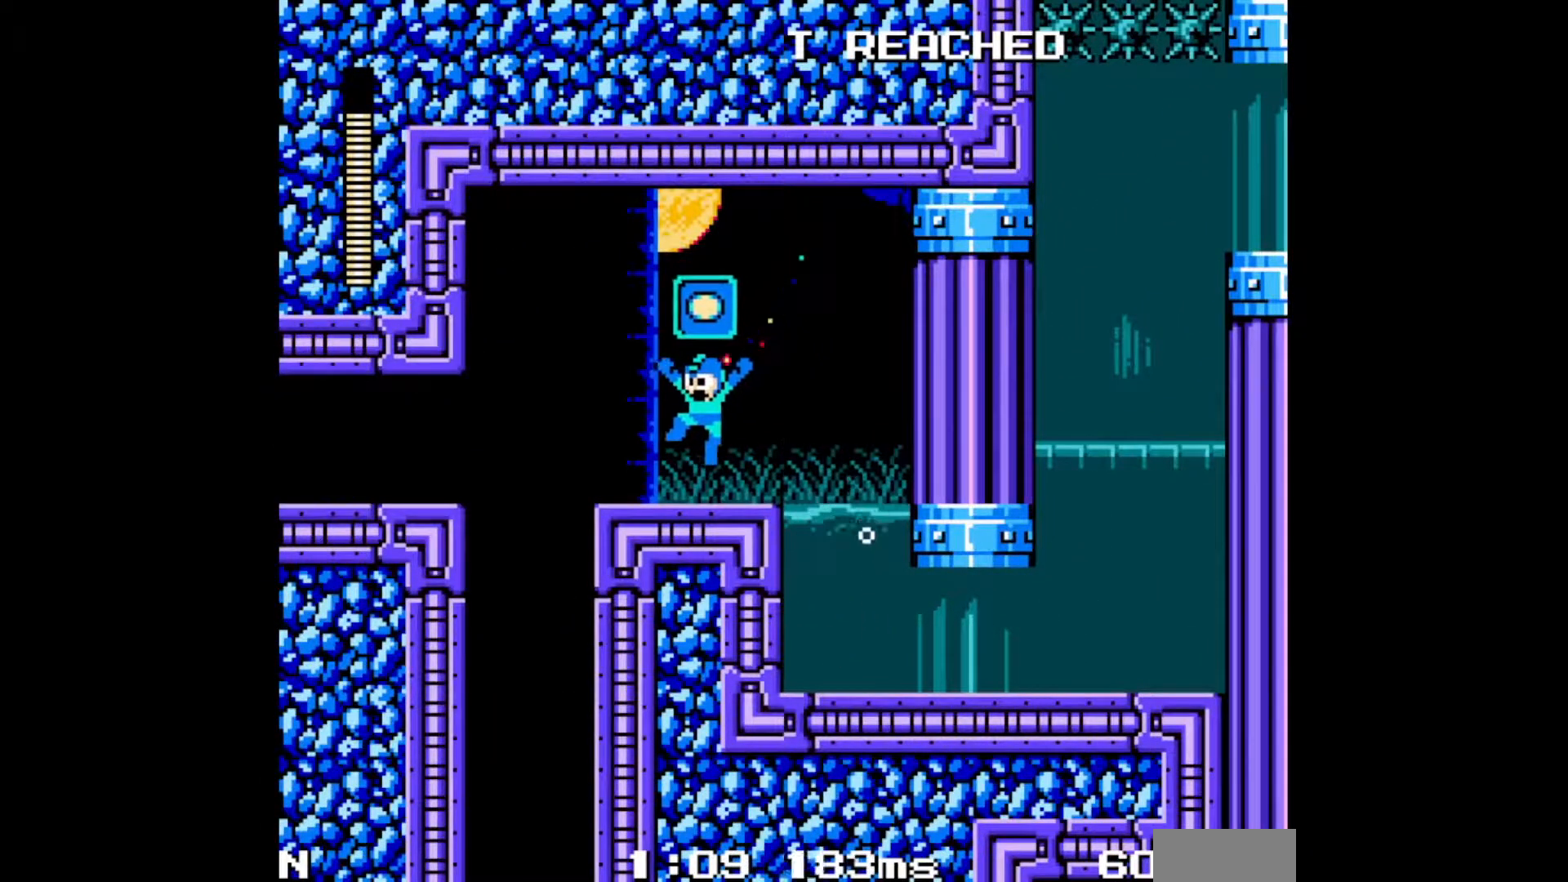
{"buttons": ["DPAD_RIGHT"], "events": [[167, "C", "down"], [167, "R1", "down"], [317, "C", "up"], [350, "R1", "up"], [467, "DPAD_DOWN", "down"], [467, "DPAD_LEFT", "up"], [467, "DPAD_RIGHT", "down"], [483, "DPAD_DOWN", "up"]]}
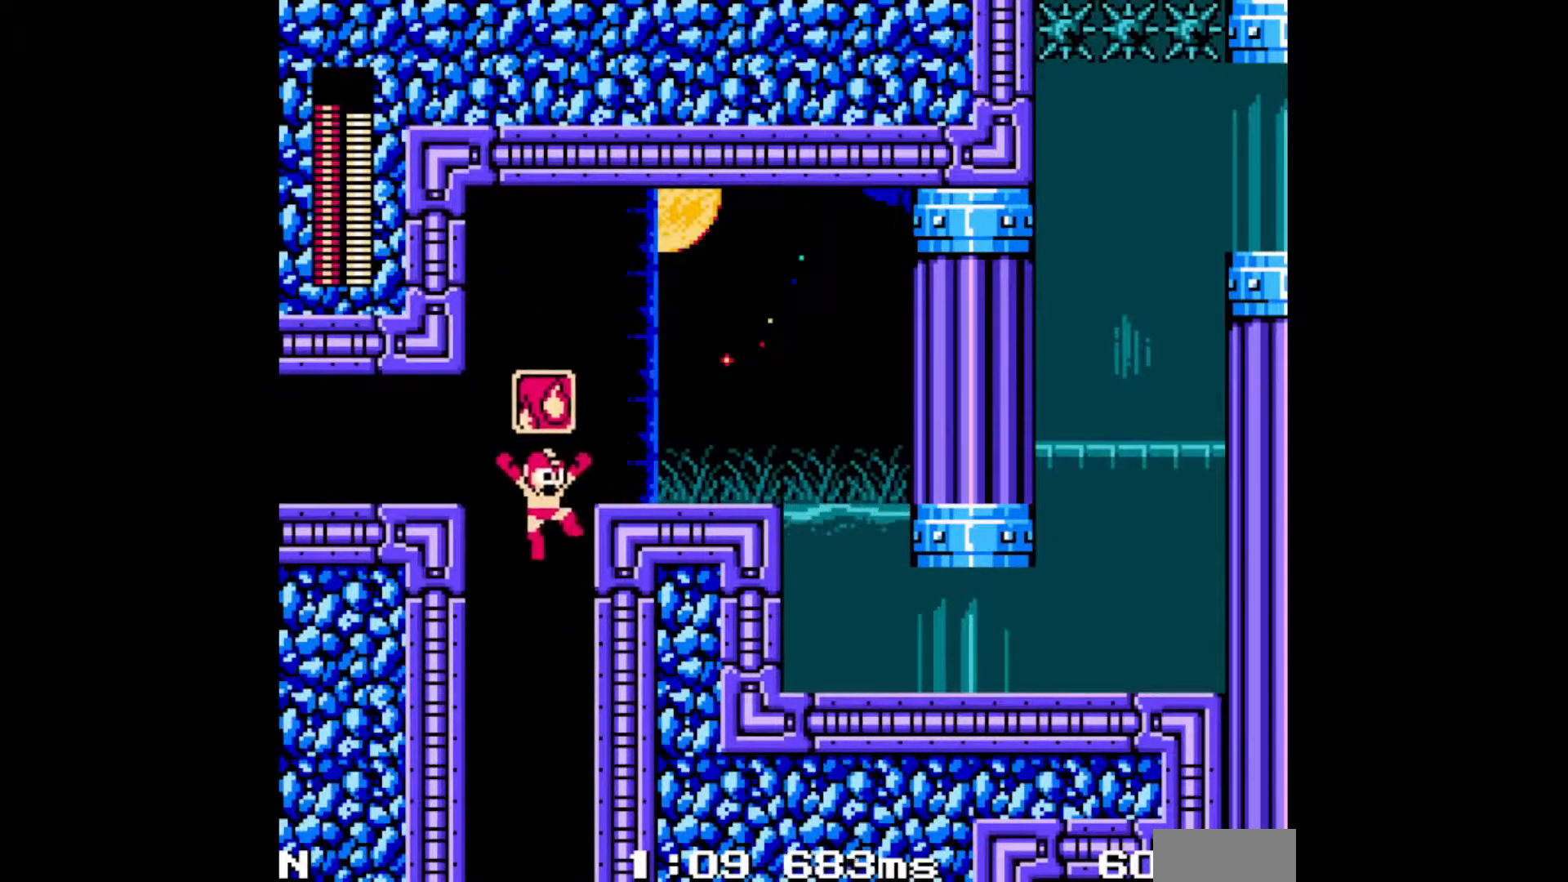
{"buttons": ["DPAD_RIGHT"], "events": []}
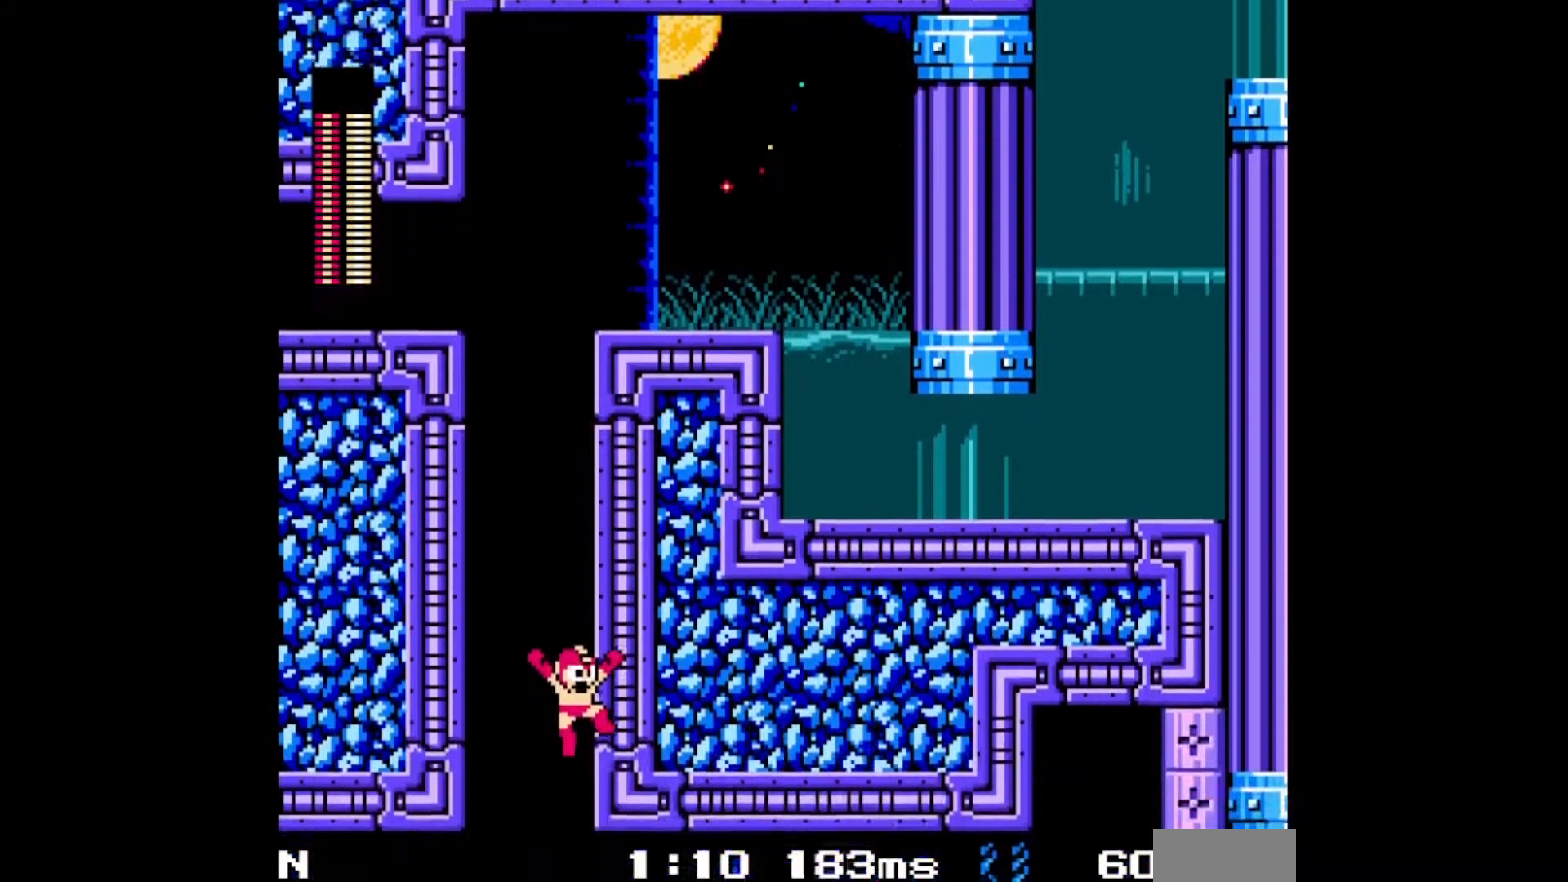
{"buttons": ["DPAD_RIGHT"], "events": []}
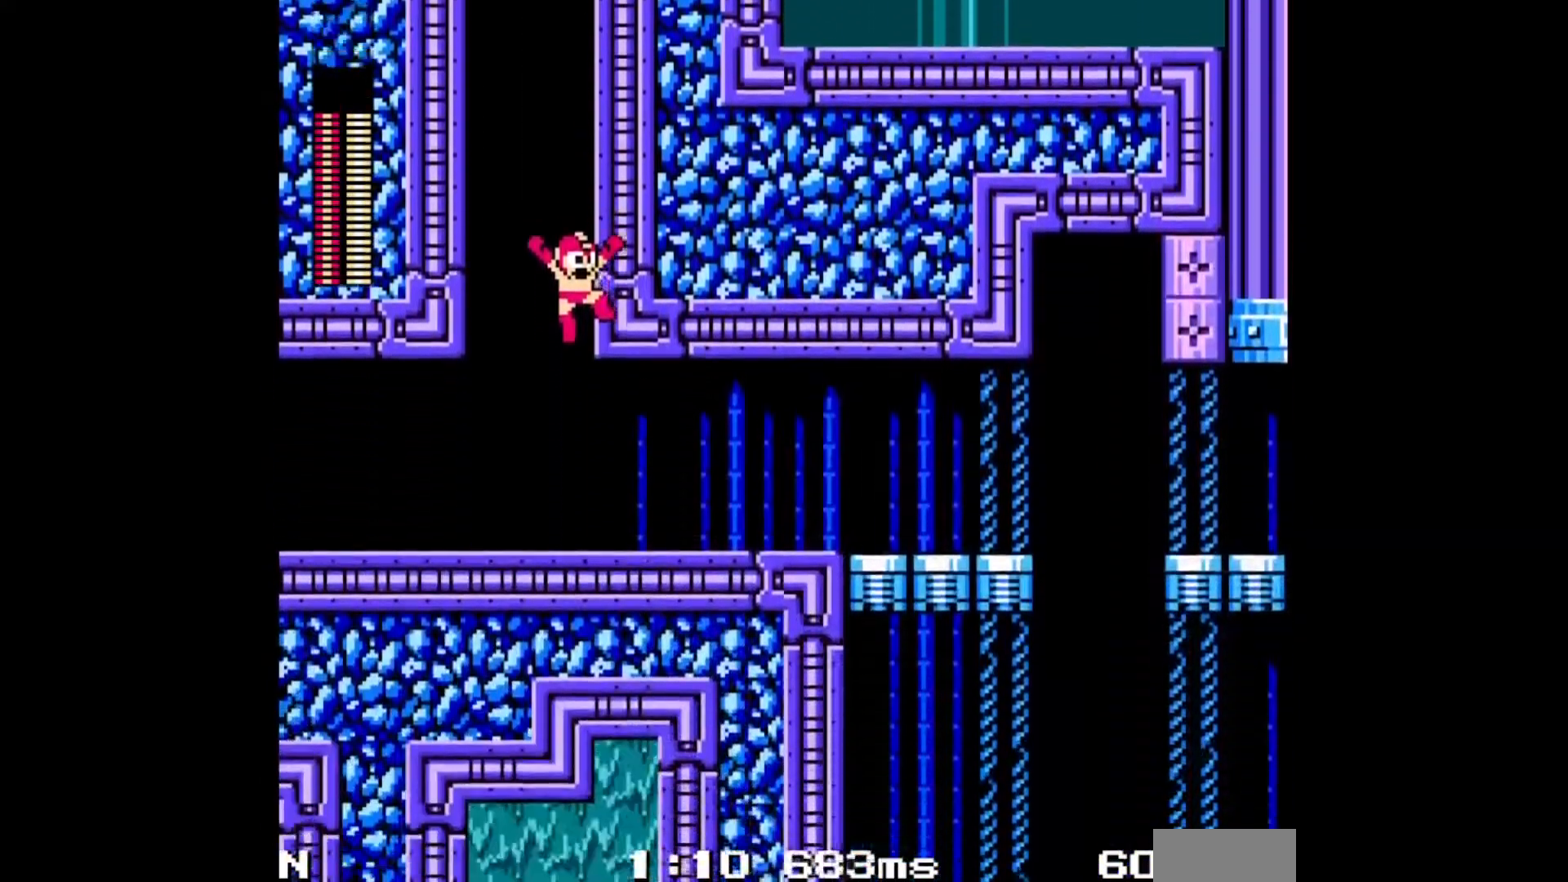
{"buttons": ["C", "DPAD_RIGHT"], "events": [[500, "C", "down"]]}
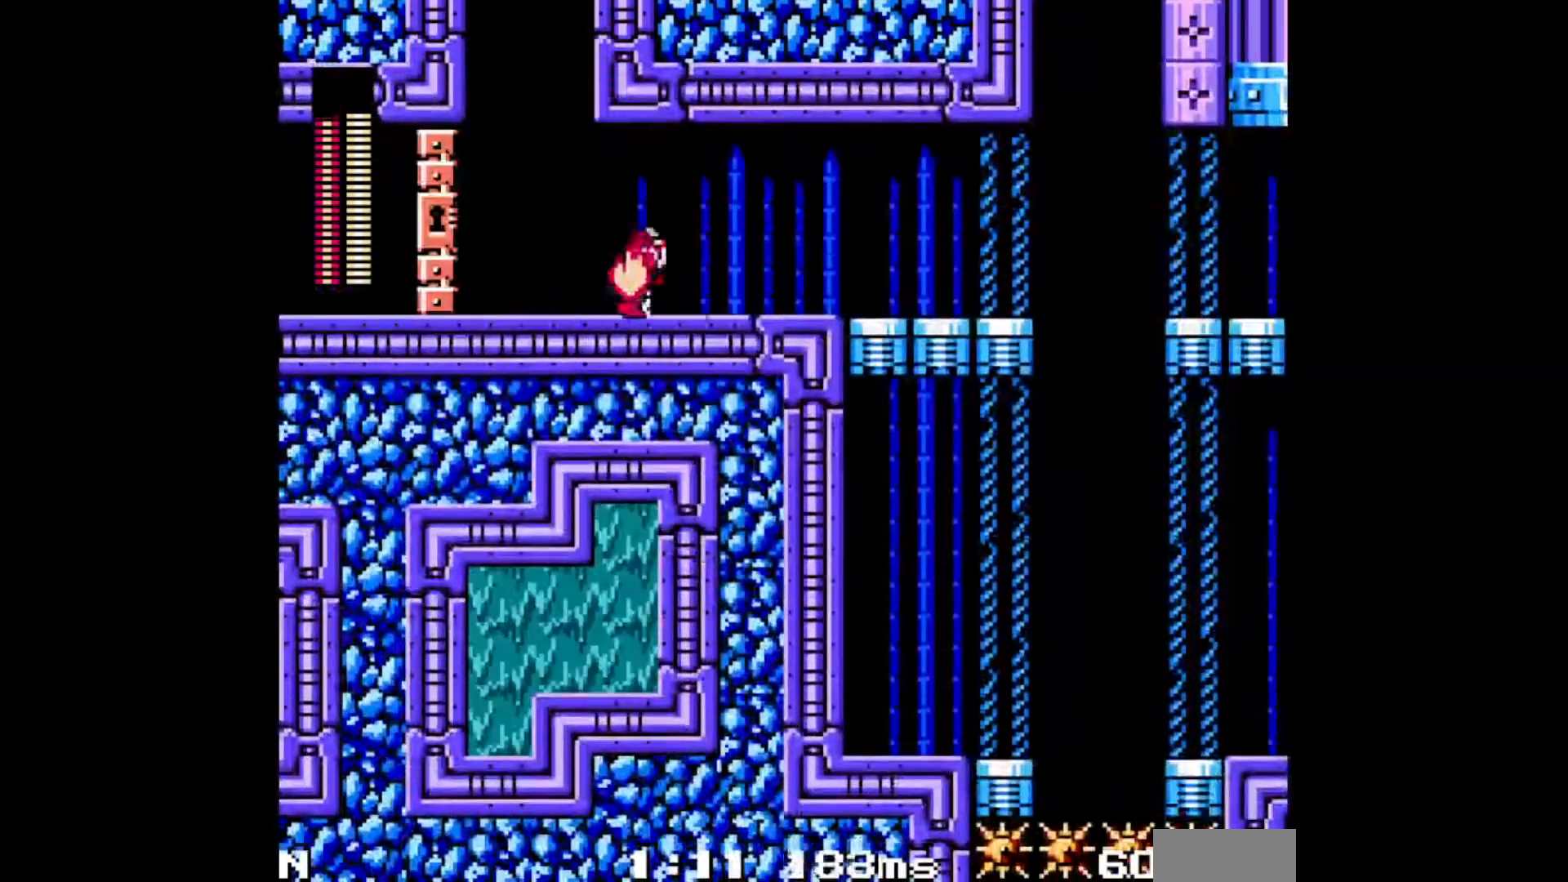
{"buttons": [], "events": [[183, "C", "up"], [500, "DPAD_RIGHT", "up"]]}
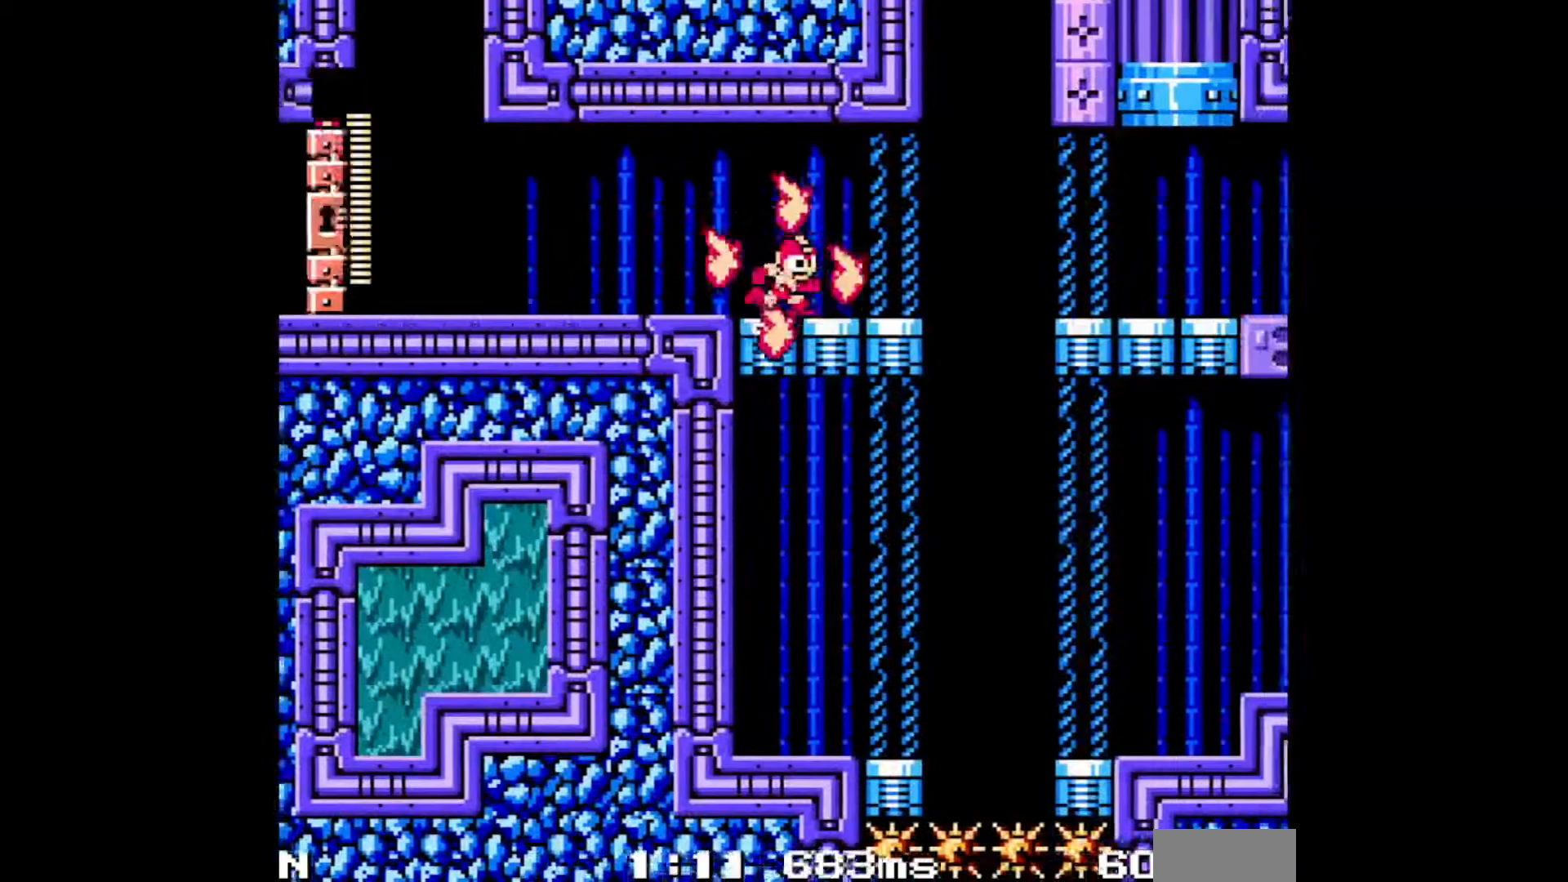
{"buttons": ["DPAD_RIGHT"], "events": [[17, "DPAD_RIGHT", "down"], [33, "C", "down"], [183, "C", "up"]]}
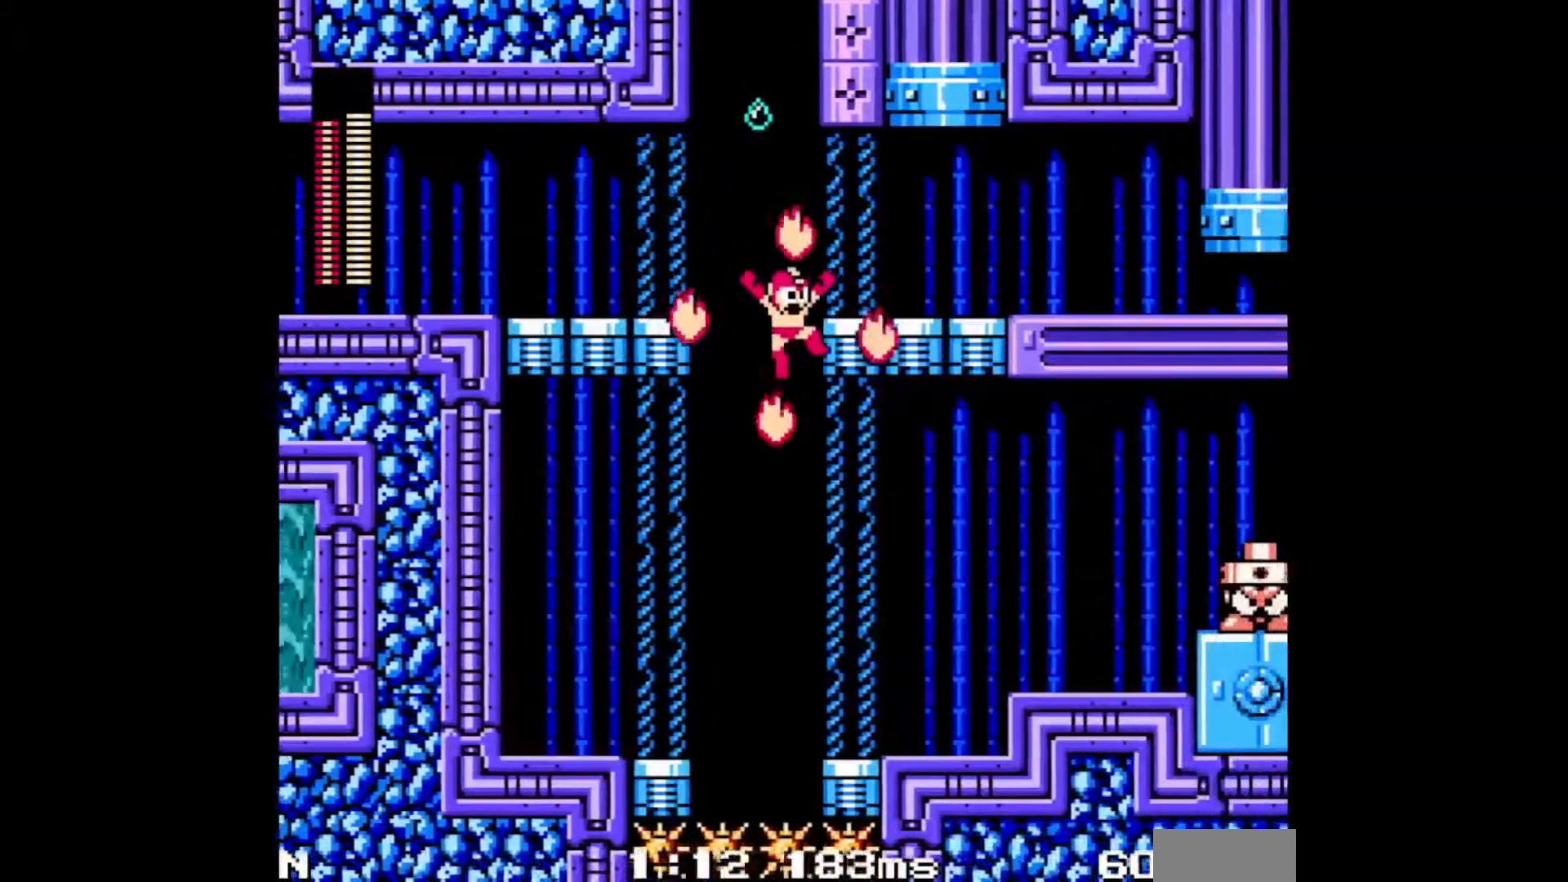
{"buttons": ["DPAD_RIGHT"], "events": [[383, "C", "down"], [500, "C", "up"]]}
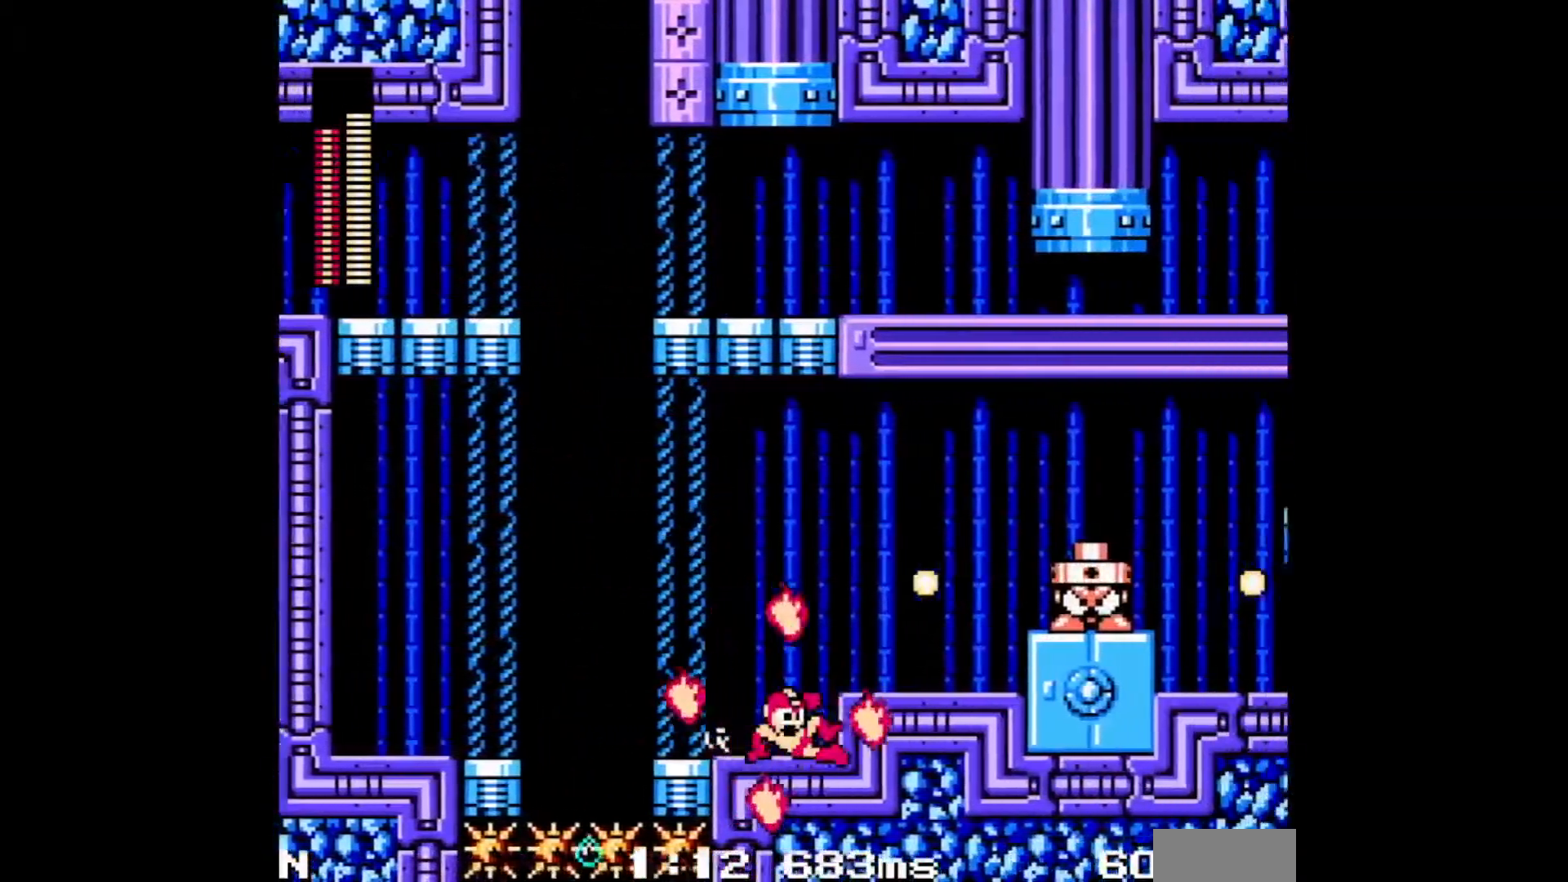
{"buttons": ["DPAD_RIGHT"], "events": [[83, "B", "down"], [217, "B", "up"]]}
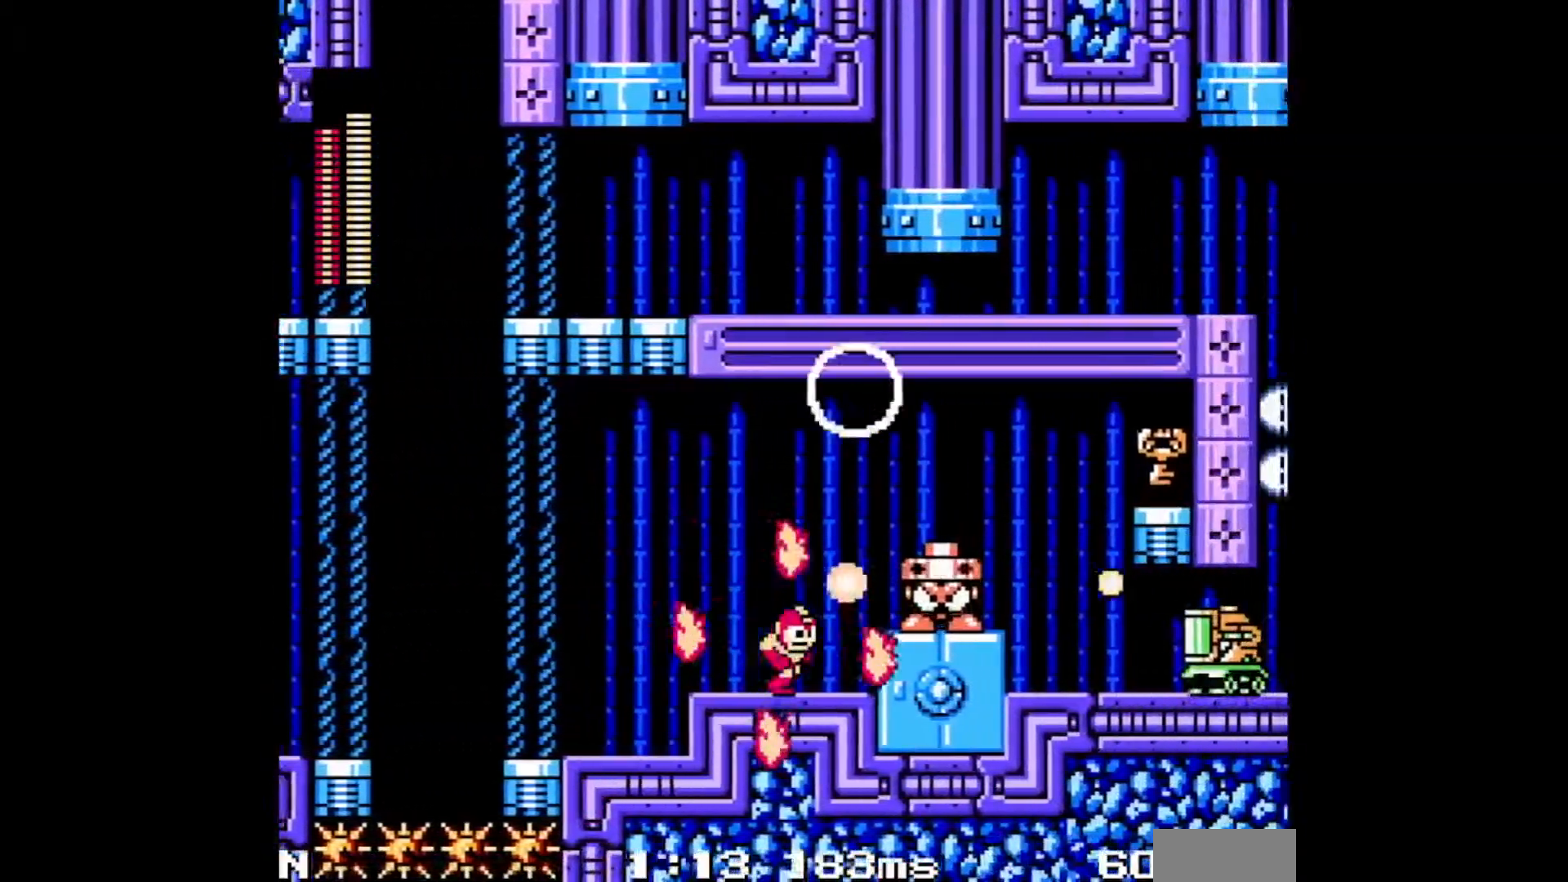
{"buttons": ["DPAD_RIGHT"], "events": [[283, "B", "down"], [400, "B", "up"]]}
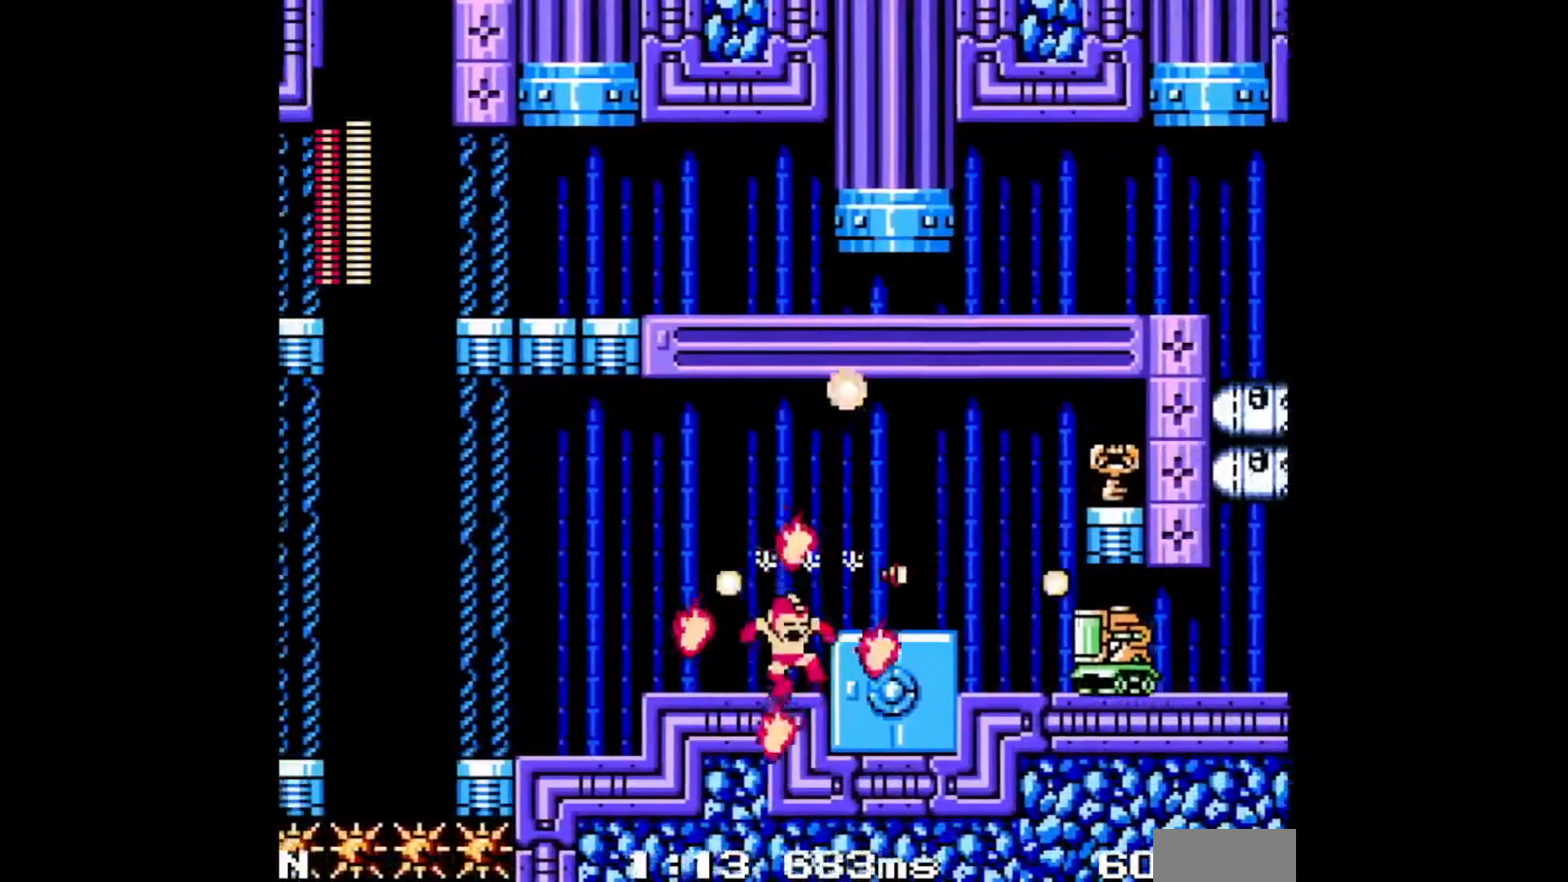
{"buttons": ["B", "DPAD_RIGHT"], "events": [[483, "B", "down"]]}
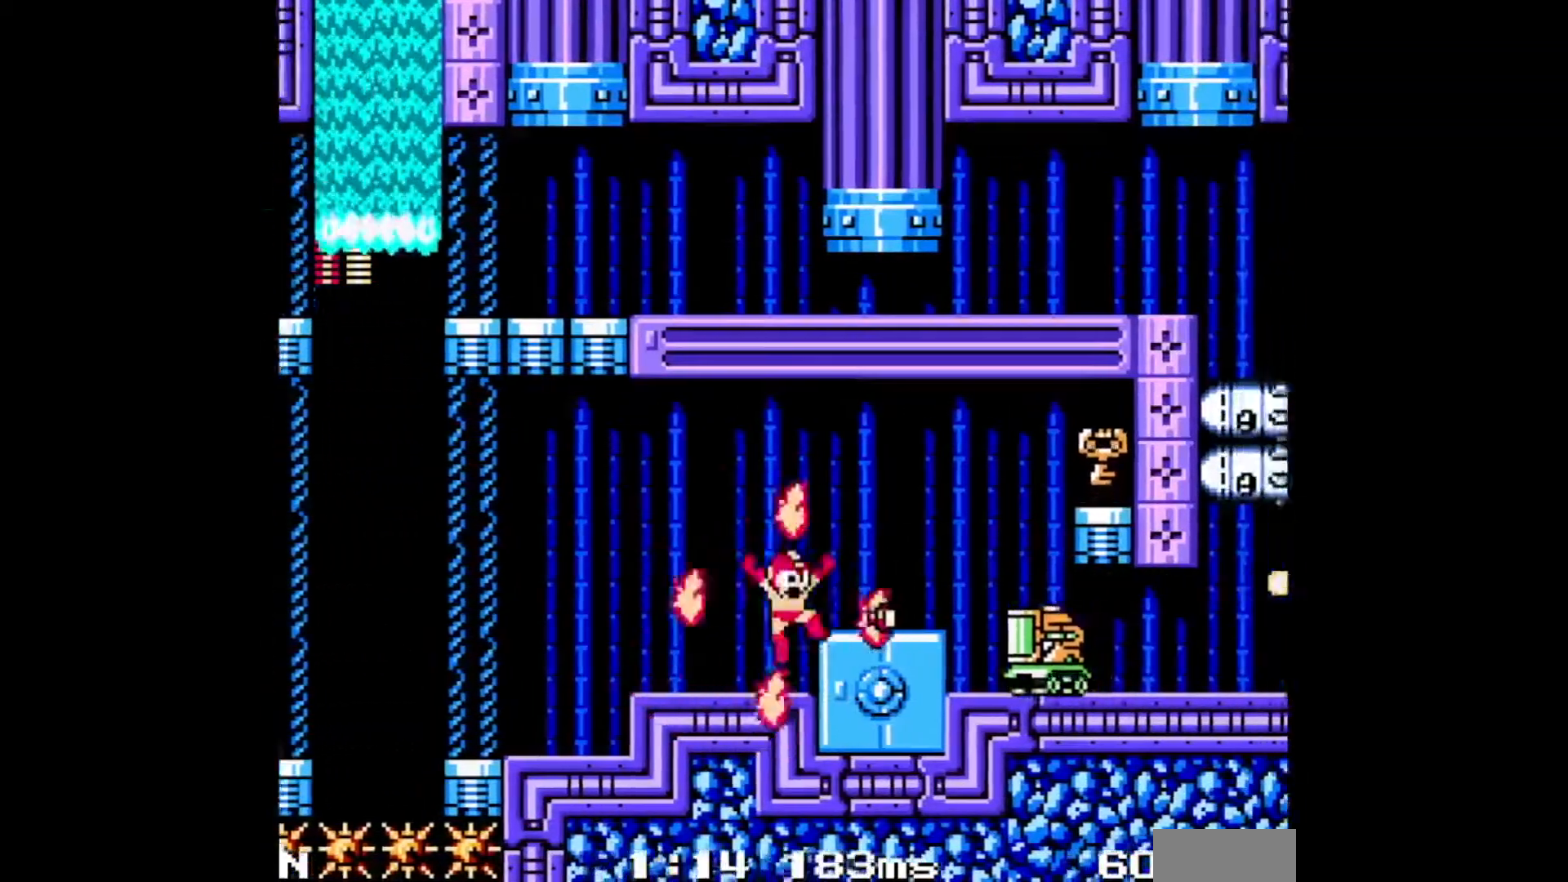
{"buttons": ["B", "DPAD_RIGHT"], "events": [[100, "B", "up"], [383, "C", "down"], [450, "C", "up"], [500, "B", "down"]]}
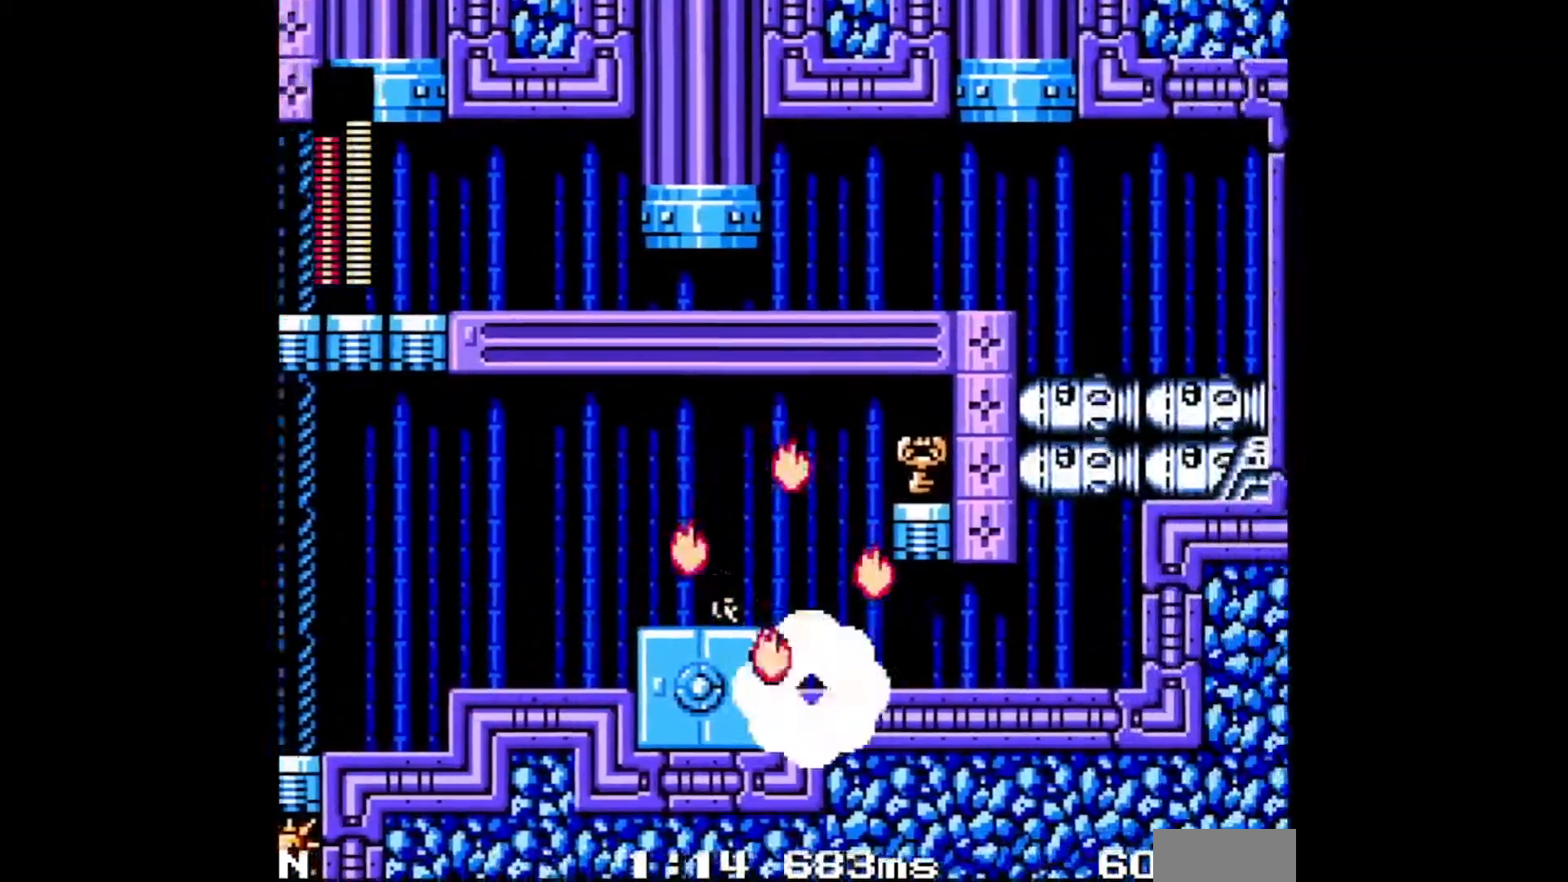
{"buttons": ["DPAD_LEFT"], "events": [[367, "B", "up"], [433, "DPAD_RIGHT", "up"], [467, "DPAD_LEFT", "down"]]}
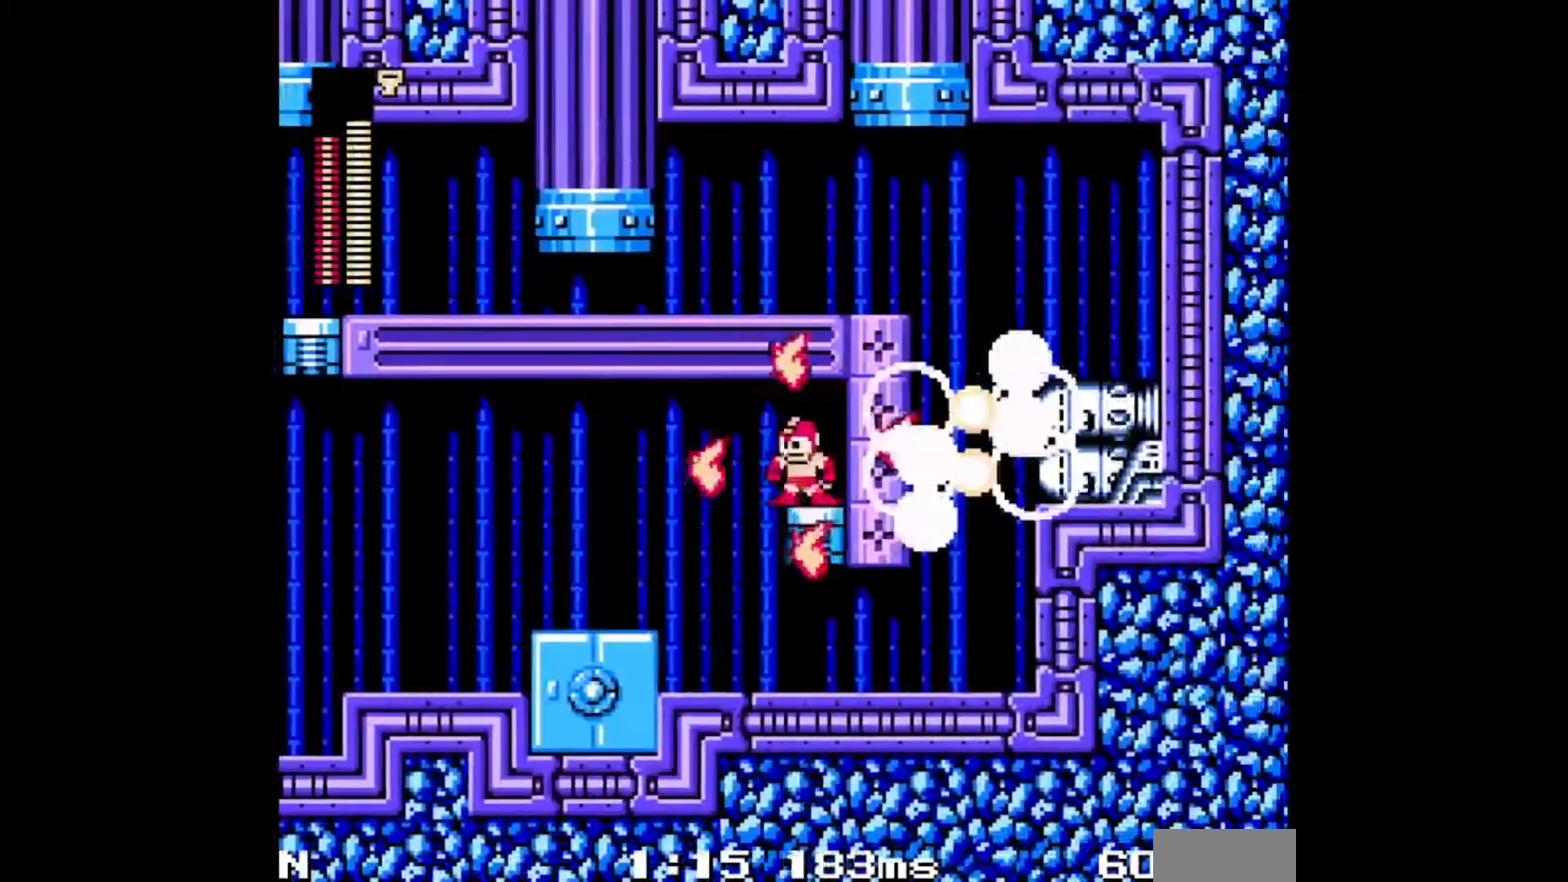
{"buttons": ["DPAD_LEFT"], "events": [[33, "C", "down"], [183, "C", "up"]]}
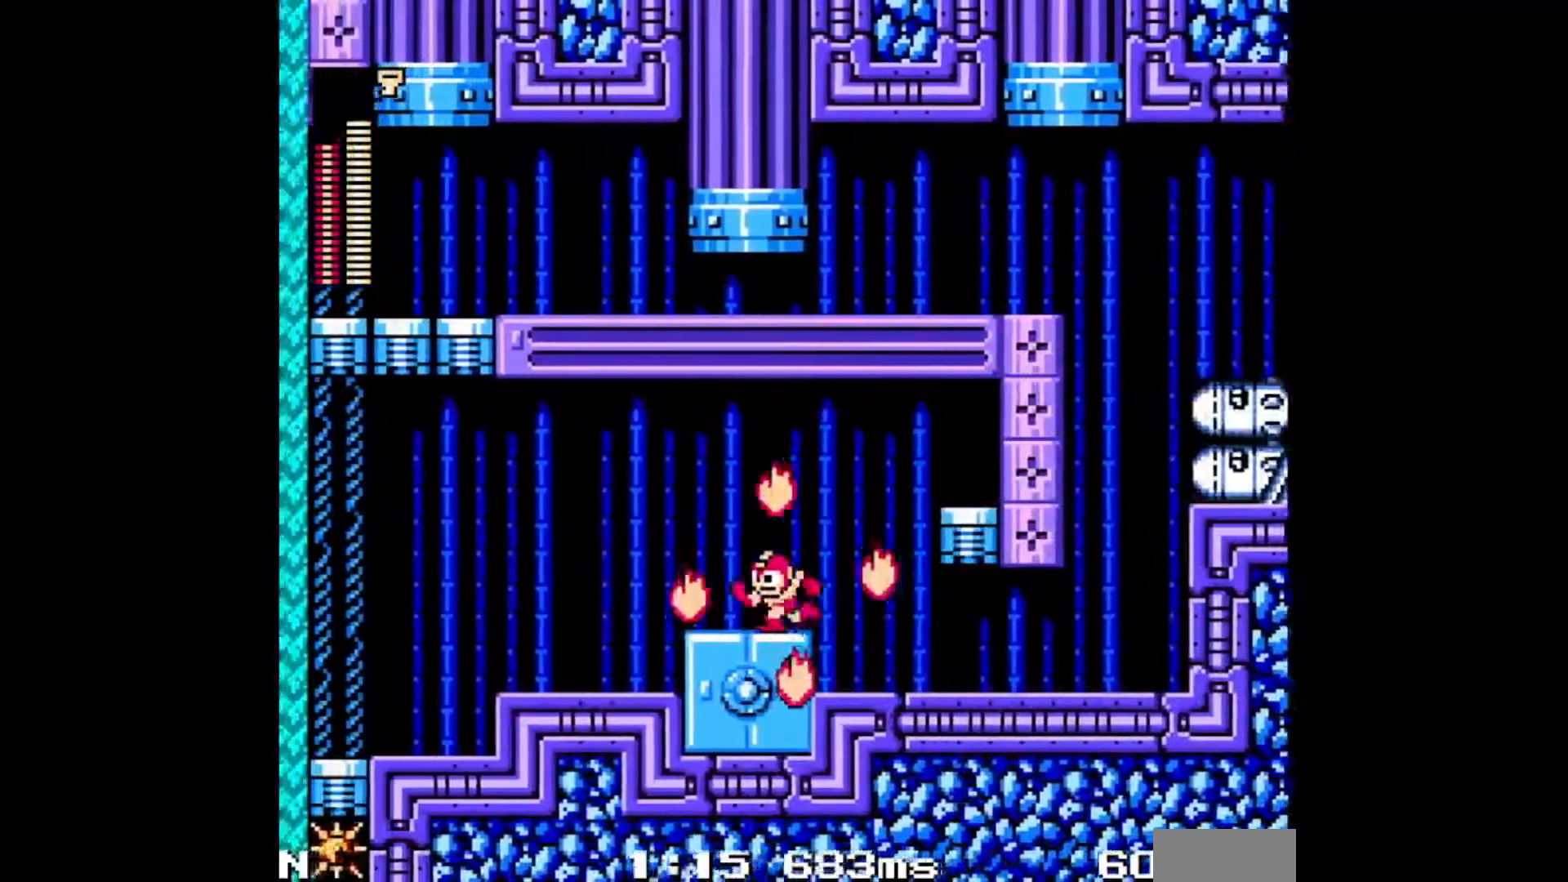
{"buttons": ["DPAD_LEFT"], "events": [[17, "C", "down"], [50, "L1", "down"], [50, "R1", "down"], [67, "DPAD_UP", "down"], [183, "C", "up"], [183, "DPAD_UP", "up"], [217, "L1", "up"], [217, "R1", "up"], [267, "L1", "down"], [350, "L1", "up"], [433, "L1", "down"], [500, "L1", "up"]]}
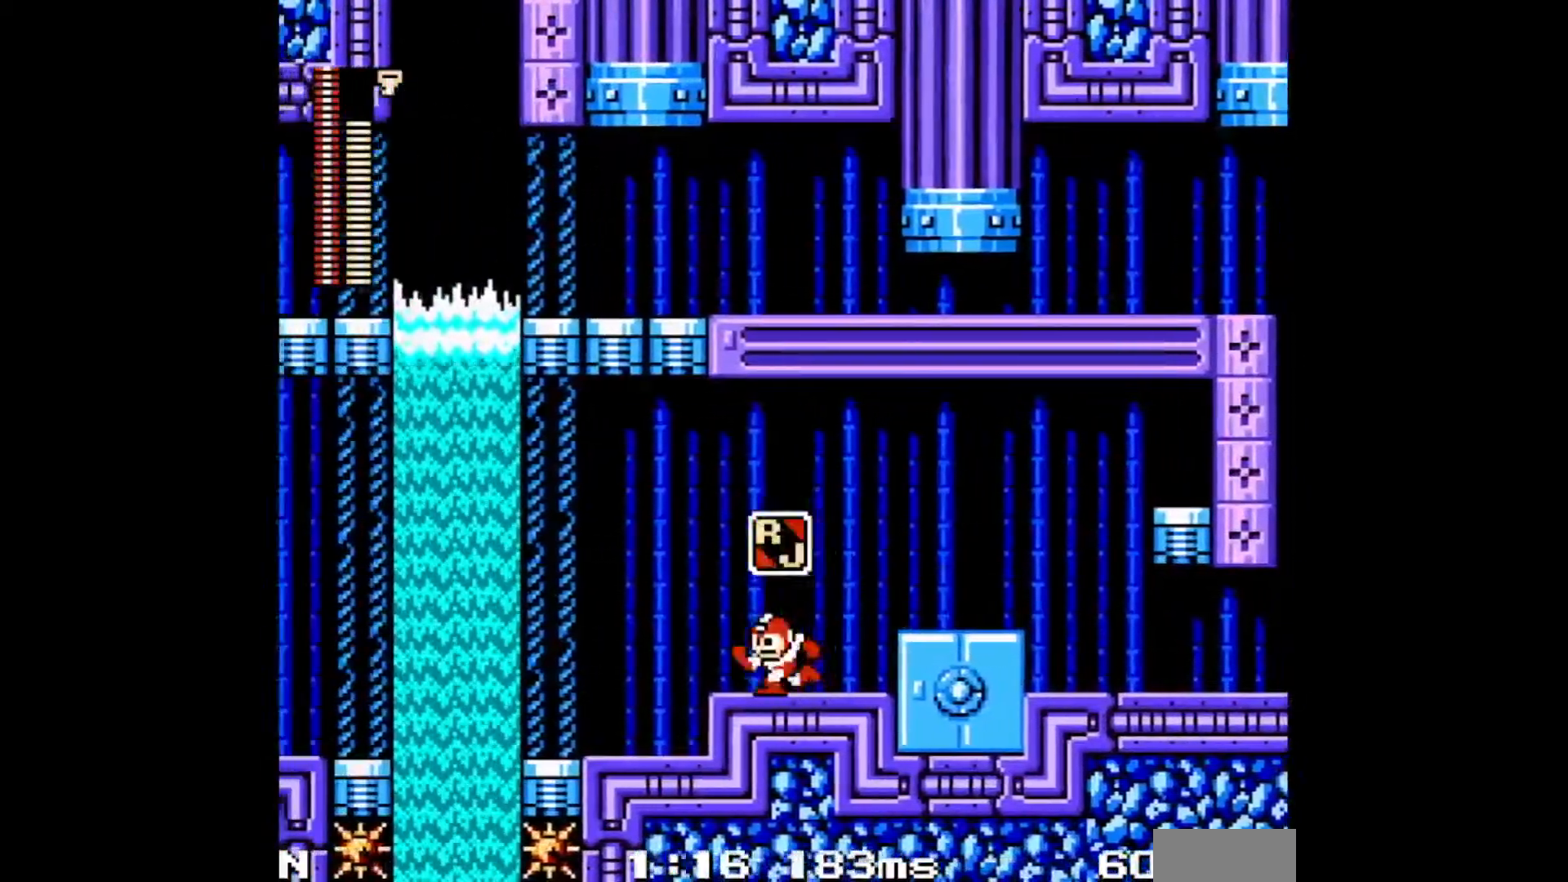
{"buttons": ["DPAD_LEFT"], "events": [[50, "L1", "down"], [167, "L1", "up"]]}
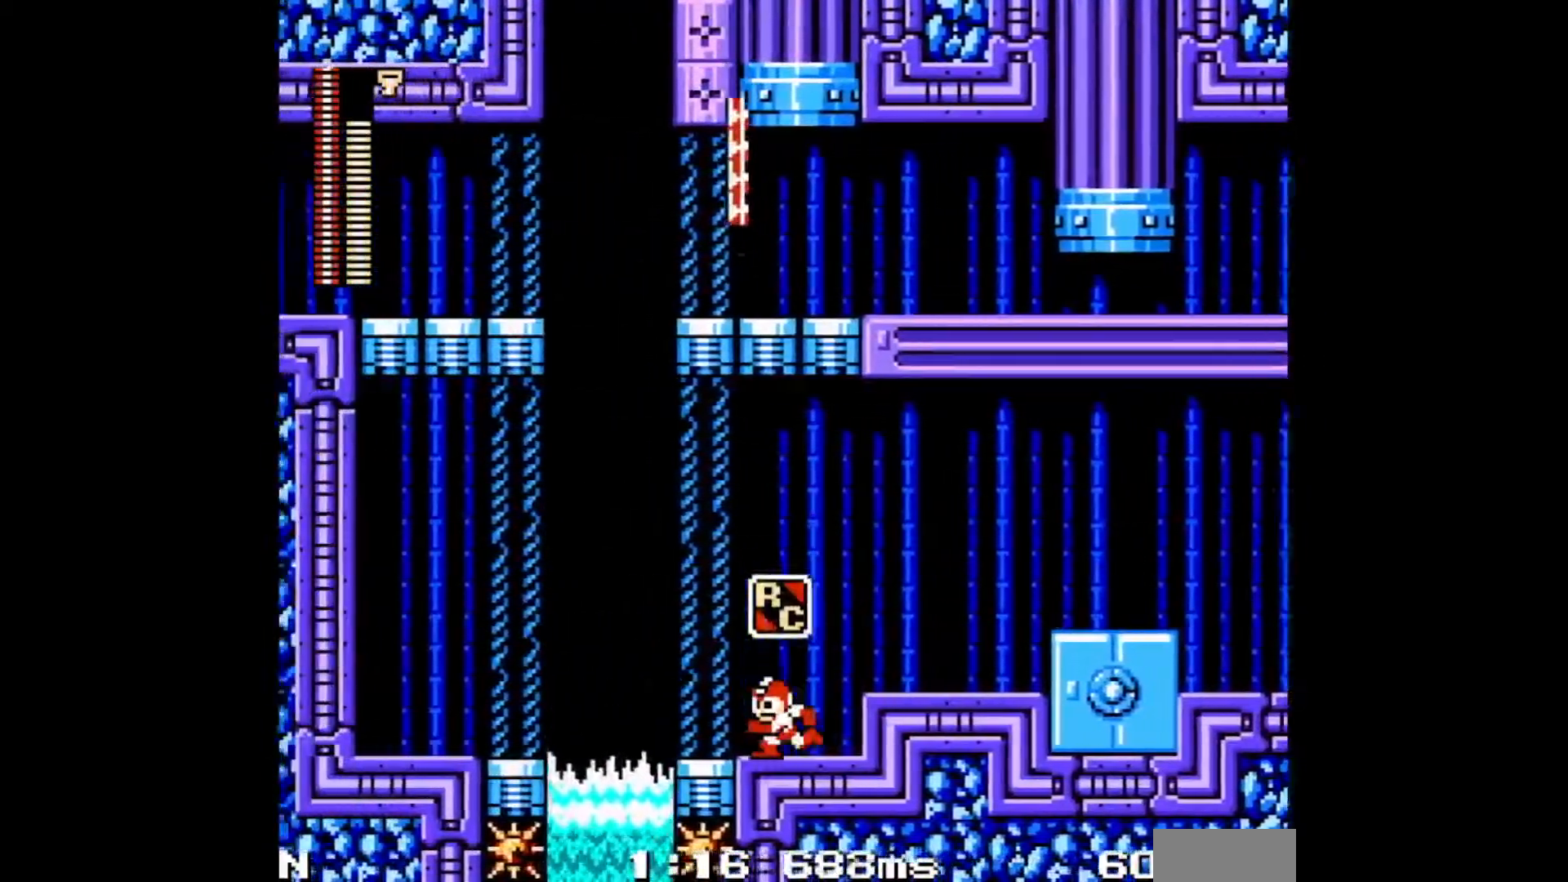
{"buttons": []}
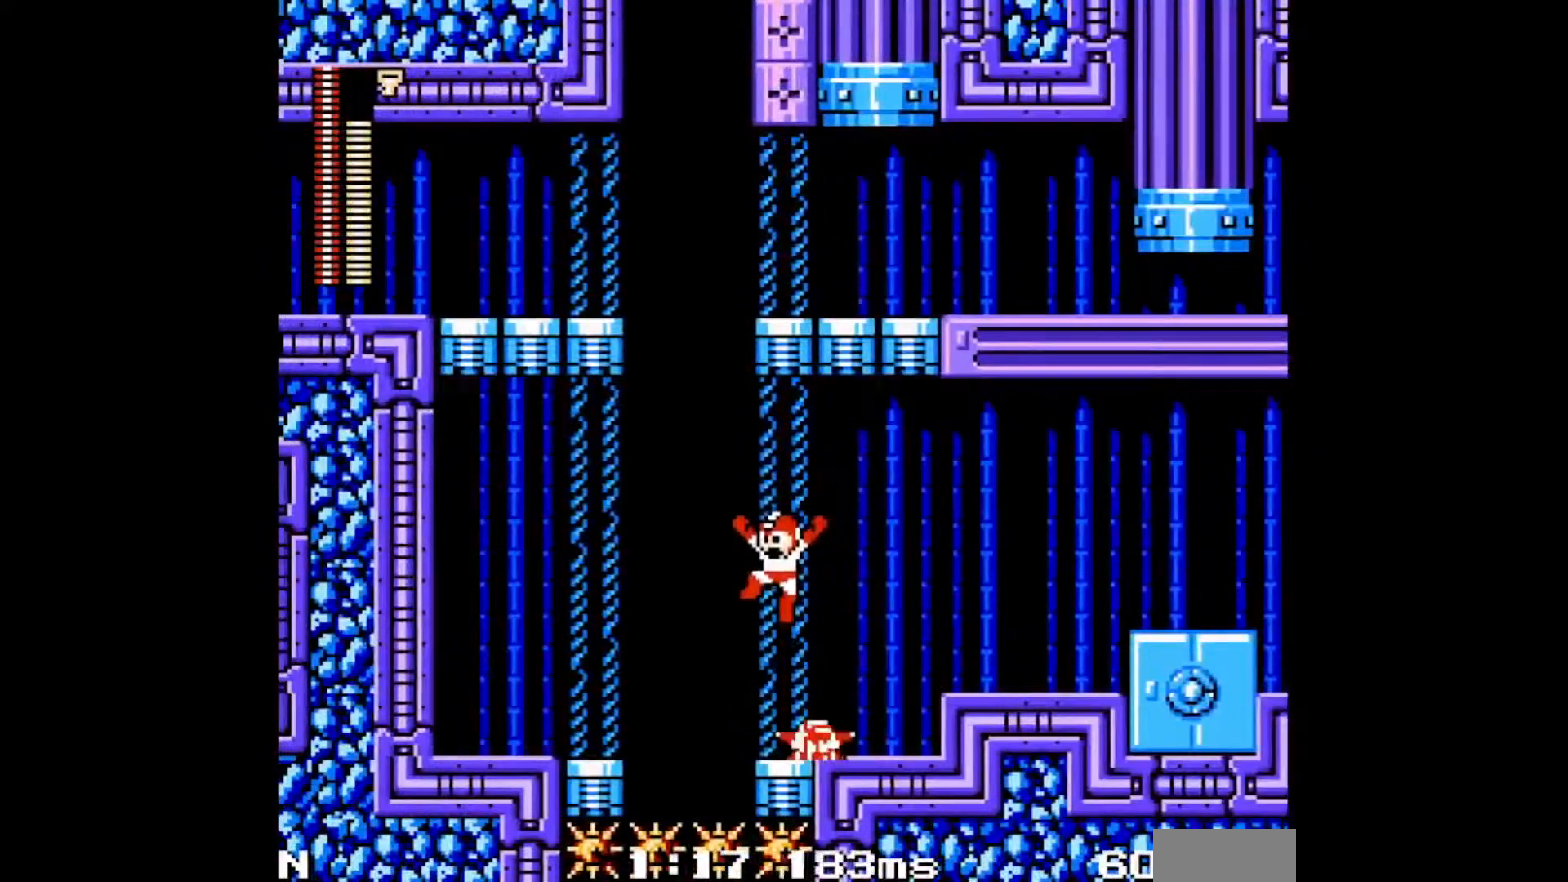
{"buttons": ["DPAD_LEFT"], "events": [[167, "DPAD_LEFT", "down"]]}
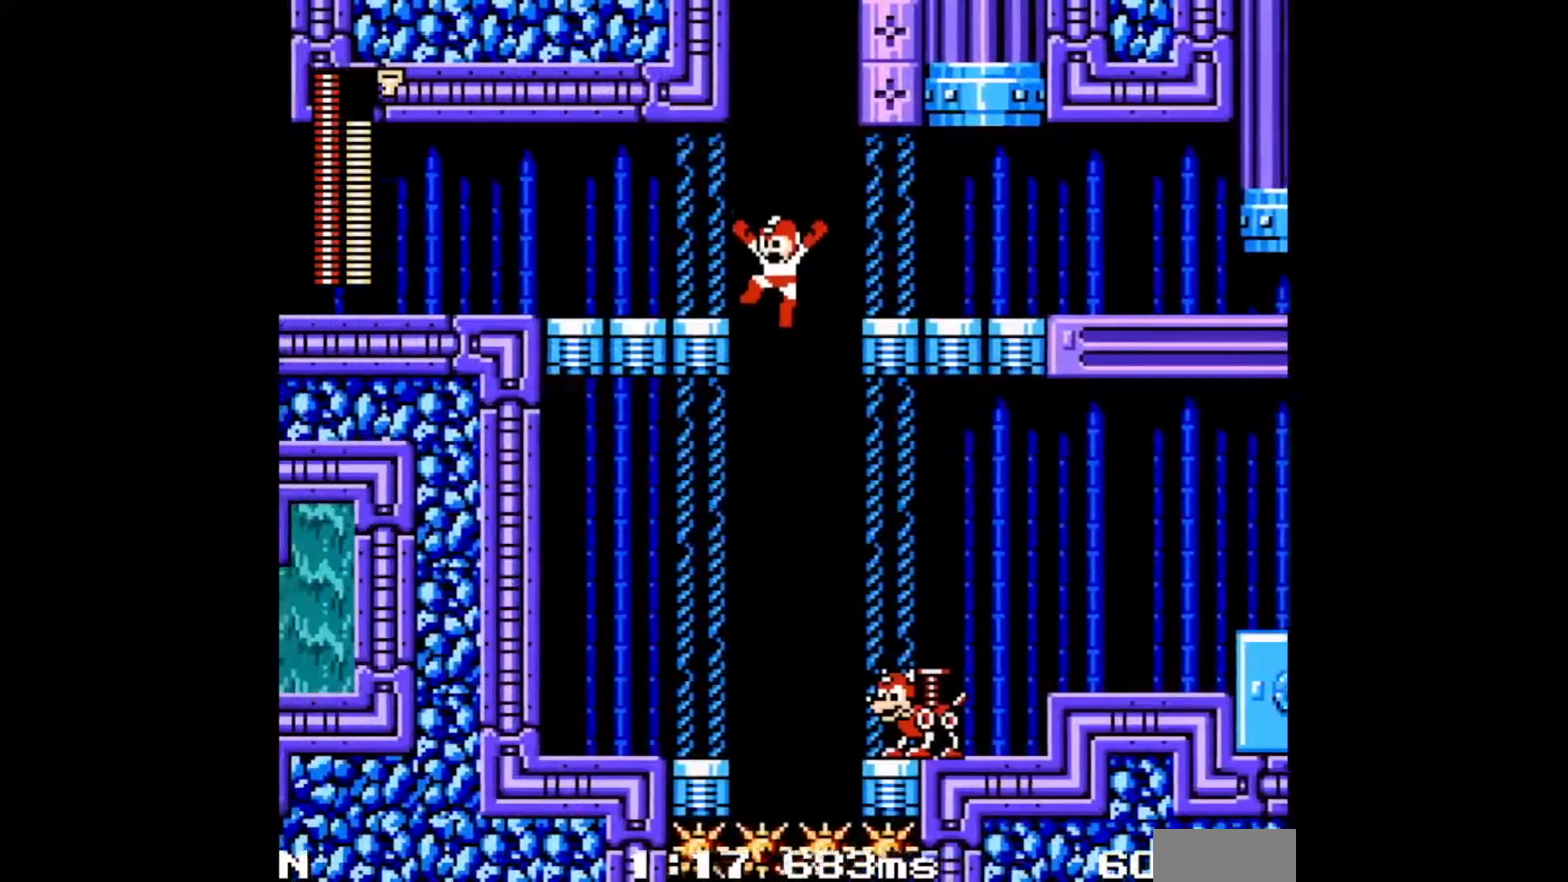
{"buttons": ["C", "DPAD_LEFT"], "events": [[200, "C", "down"], [267, "C", "up"], [350, "C", "down"]]}
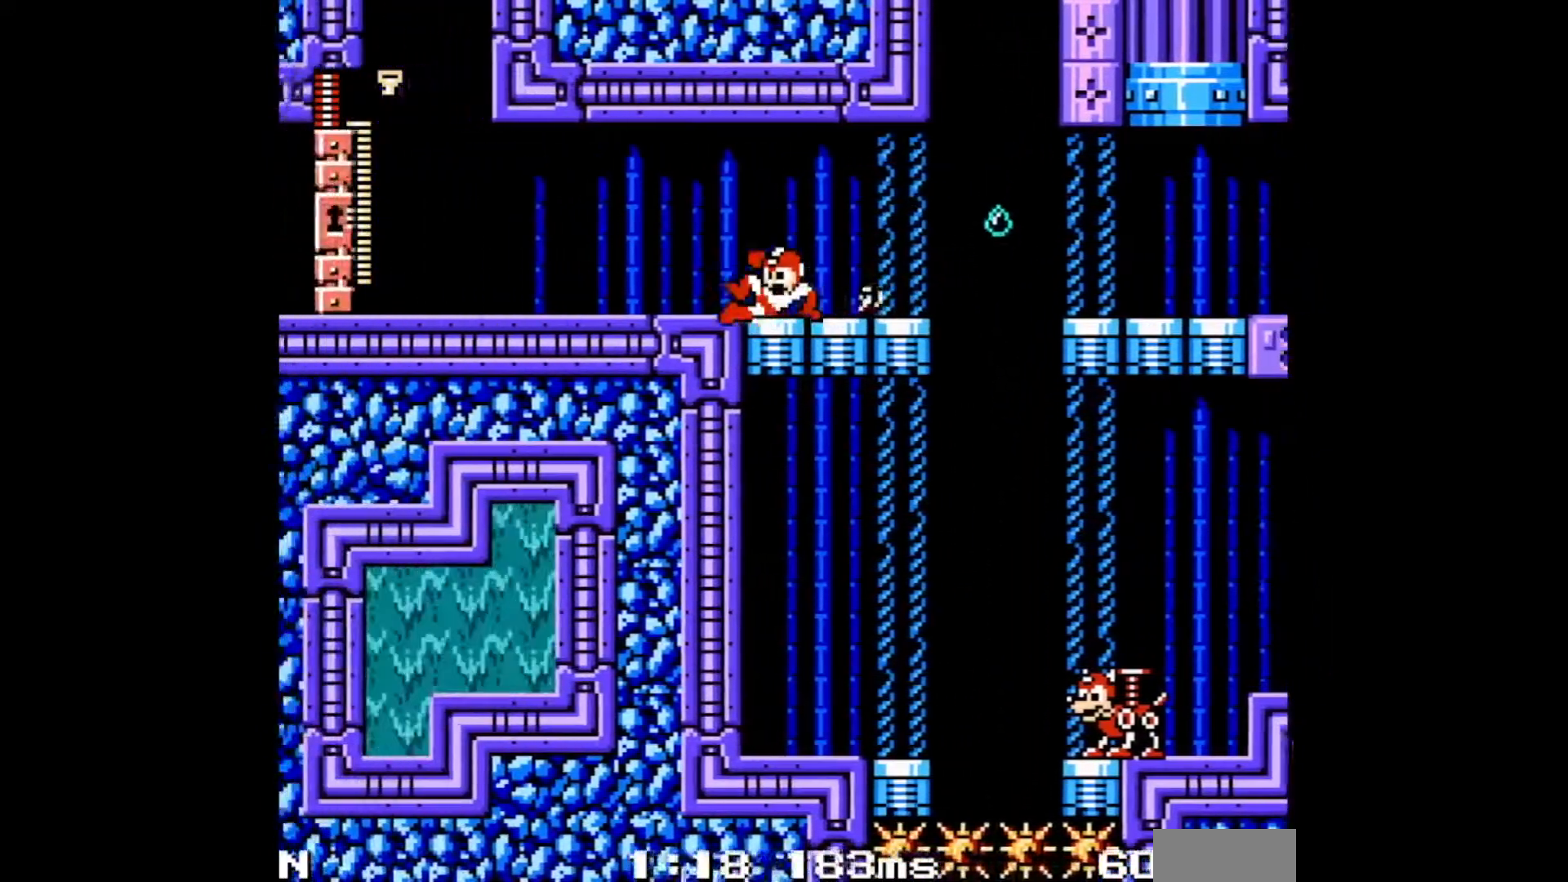
{"buttons": ["DPAD_LEFT"], "events": [[17, "C", "up"], [333, "C", "down"], [450, "C", "up"]]}
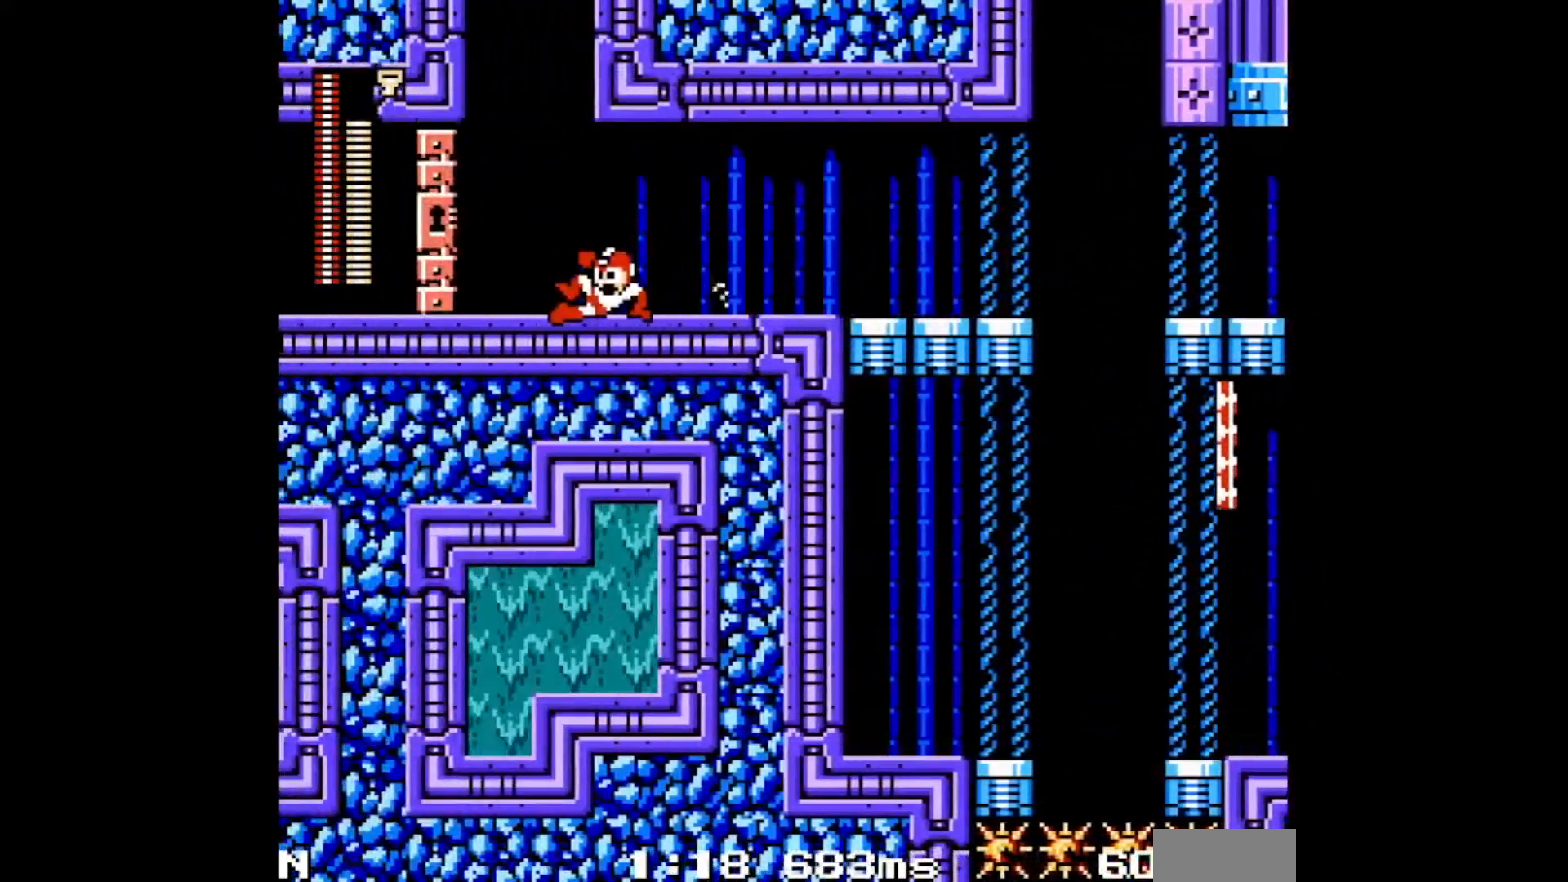
{"buttons": ["DPAD_LEFT"], "events": [[17, "C", "down"], [100, "C", "up"], [183, "C", "down"], [267, "C", "up"], [350, "C", "down"], [467, "C", "up"]]}
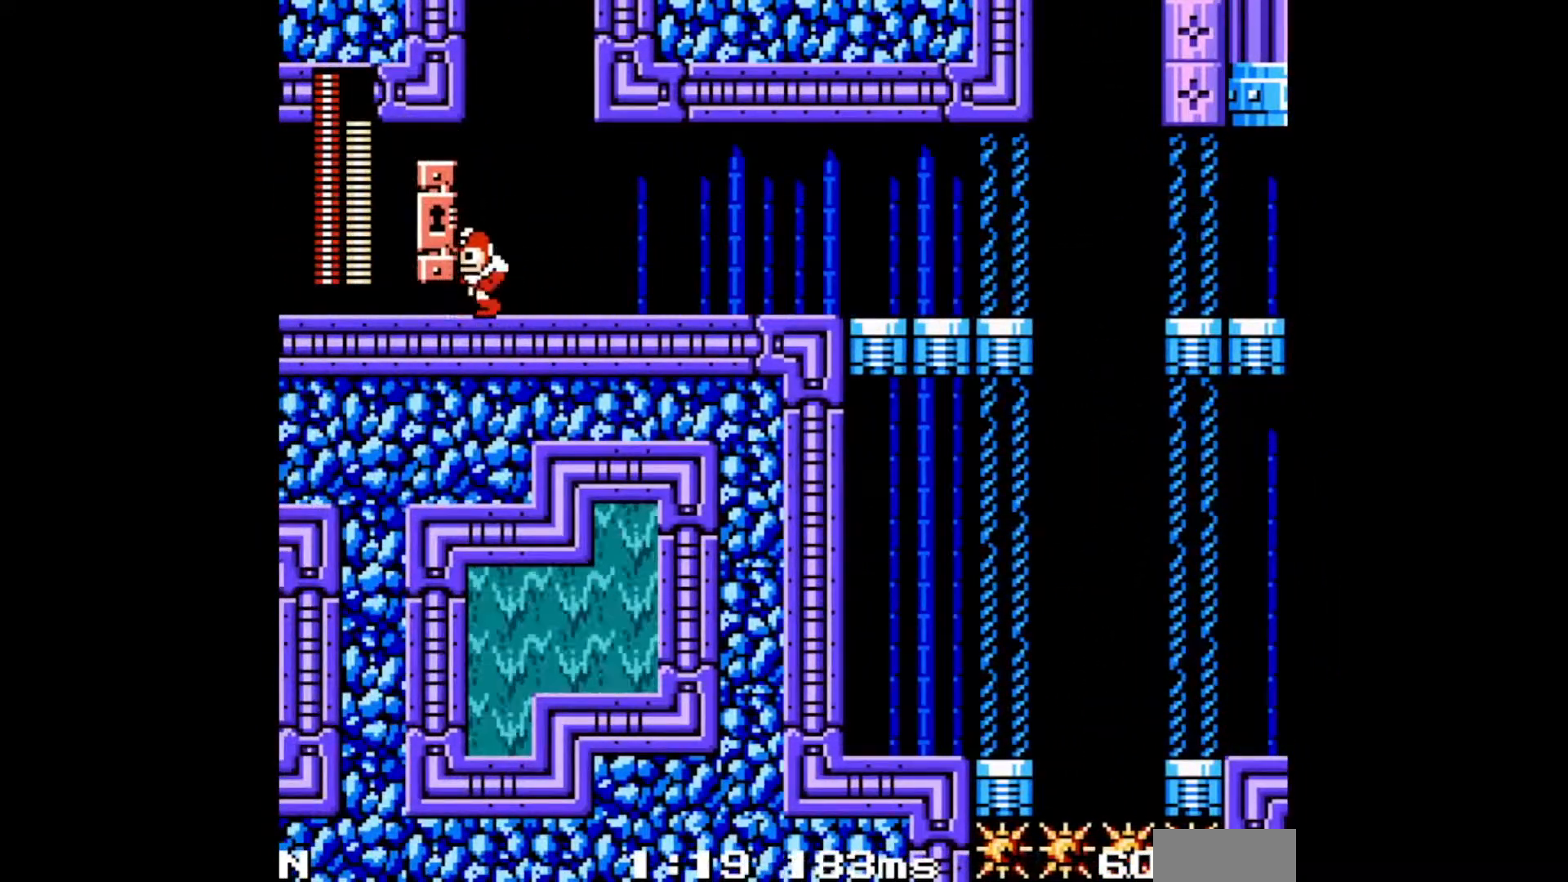
{"buttons": ["C", "DPAD_LEFT"], "events": [[17, "C", "down"], [133, "C", "up"], [183, "C", "down"], [283, "C", "up"], [350, "C", "down"], [433, "C", "up"], [500, "C", "down"]]}
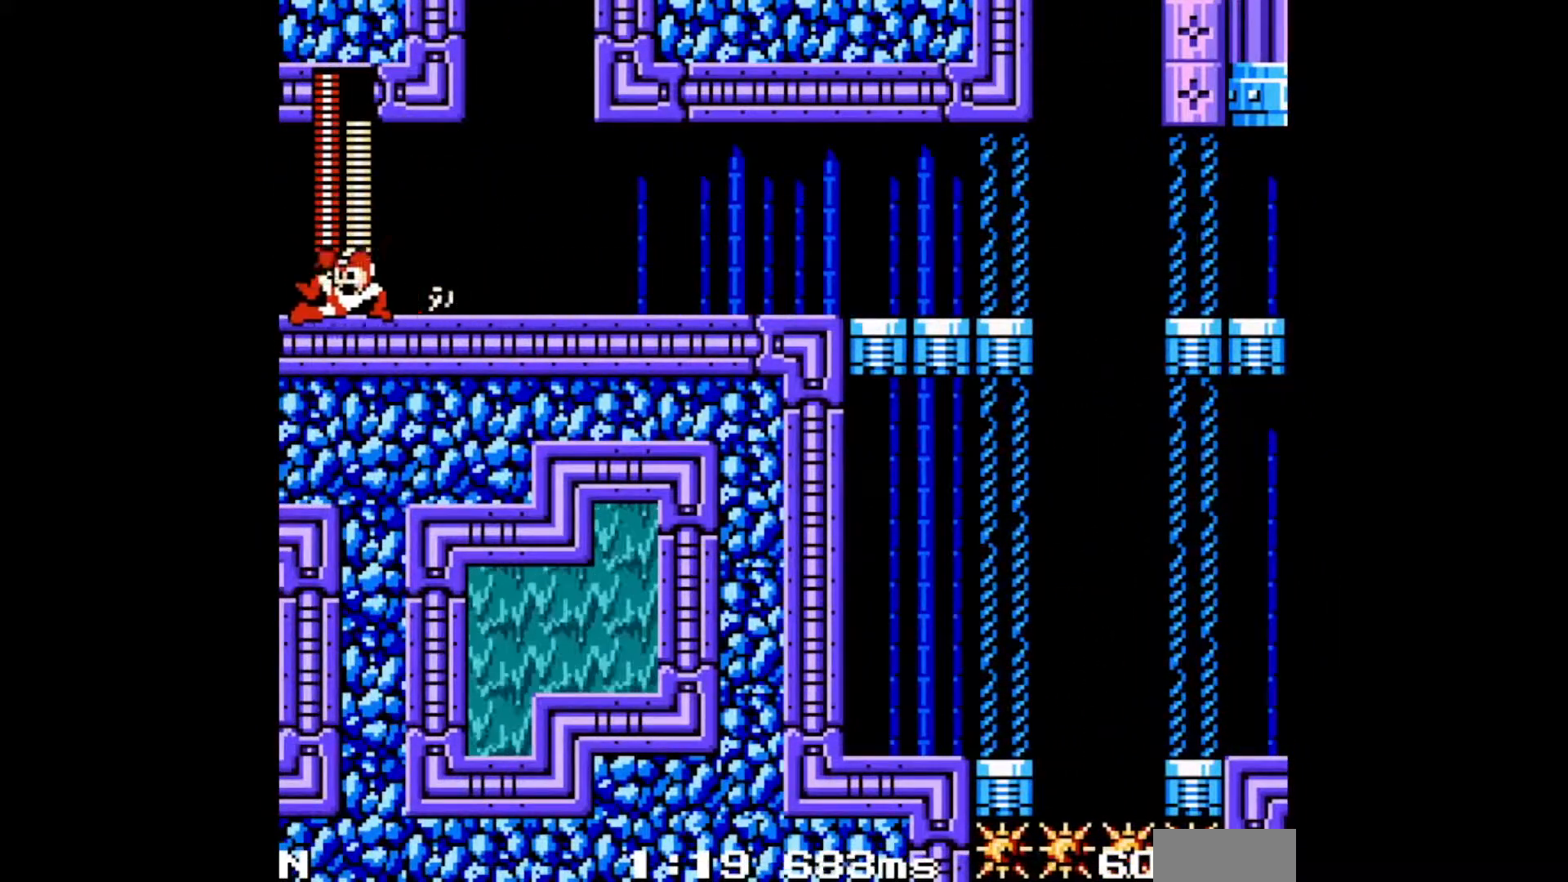
{"buttons": ["DPAD_LEFT"], "events": [[117, "C", "up"]]}
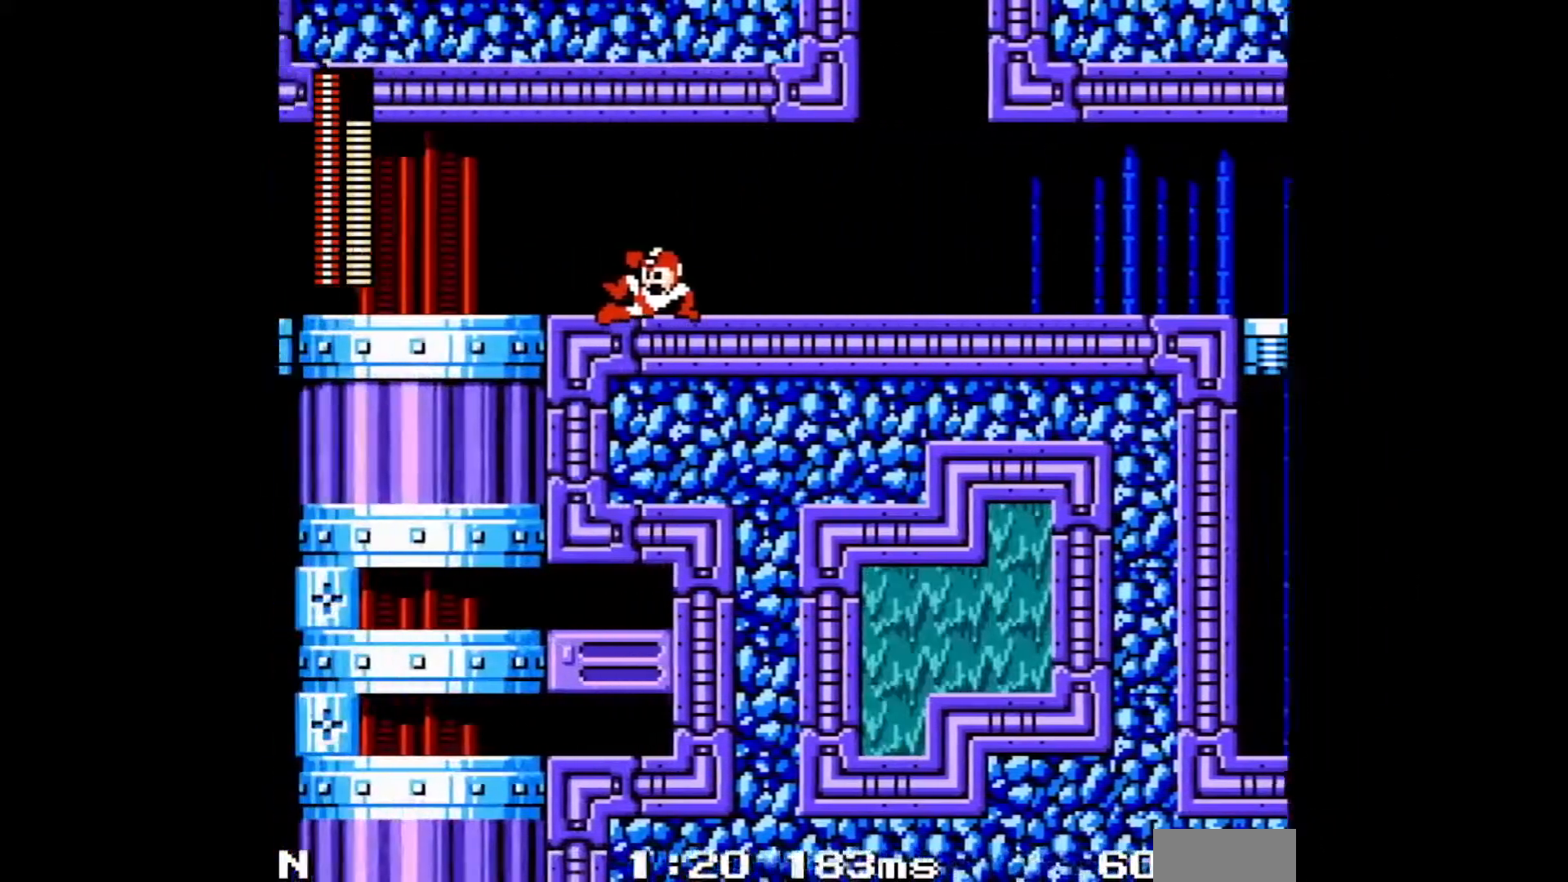
{"buttons": ["DPAD_LEFT"], "events": [[167, "L1", "down"], [167, "R1", "down"], [300, "L1", "up"], [300, "R1", "up"], [383, "C", "down"], [500, "C", "up"]]}
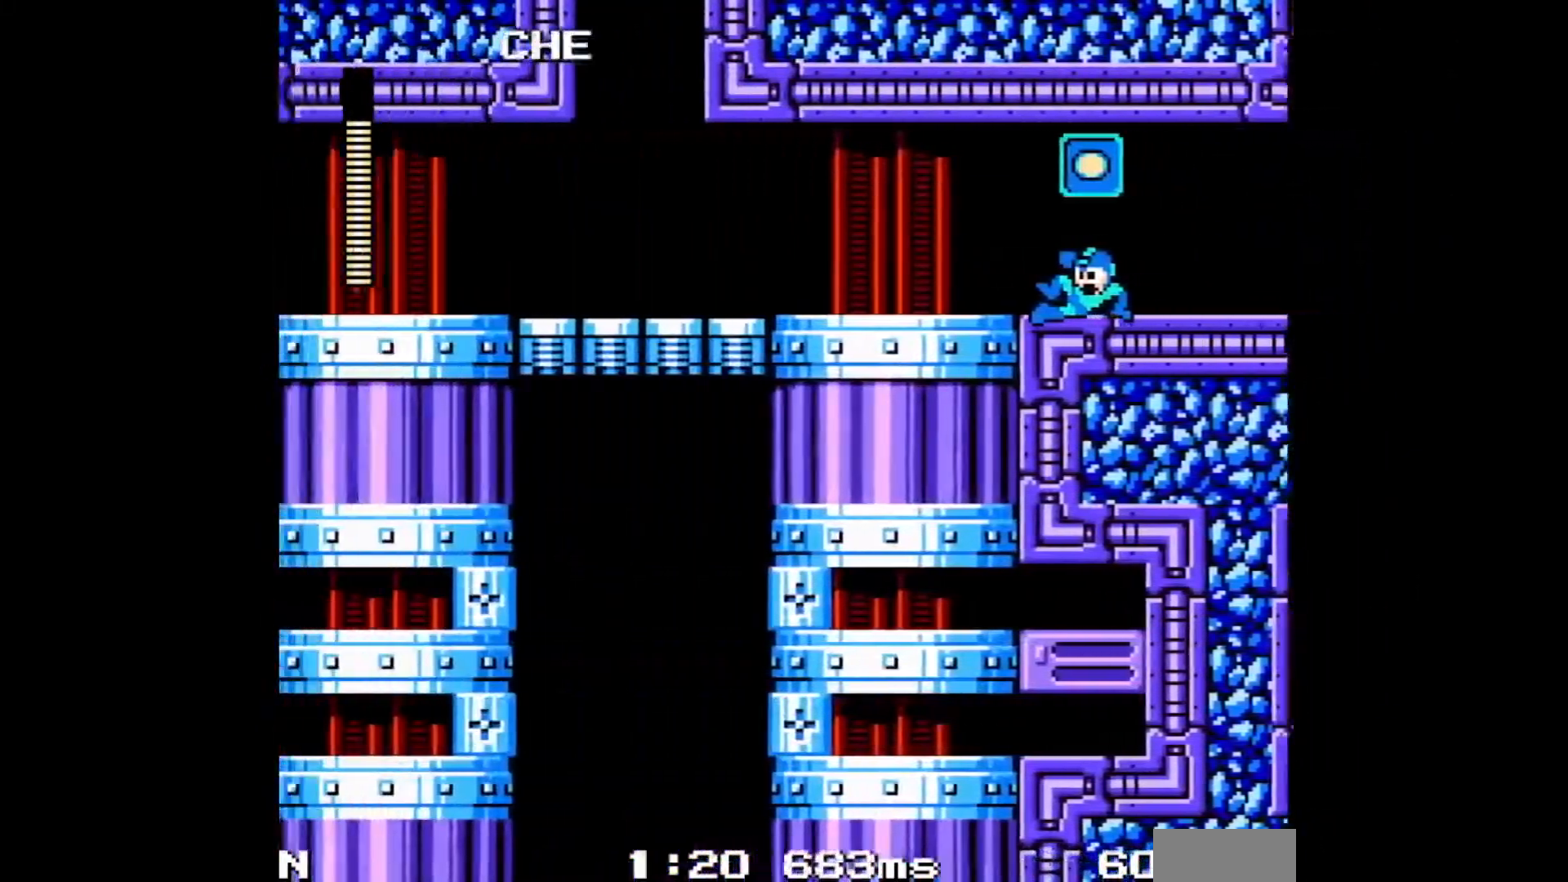
{"buttons": ["DPAD_LEFT"], "events": [[67, "C", "down"], [150, "C", "up"], [217, "C", "down"], [317, "C", "up"], [400, "C", "down"], [483, "C", "up"]]}